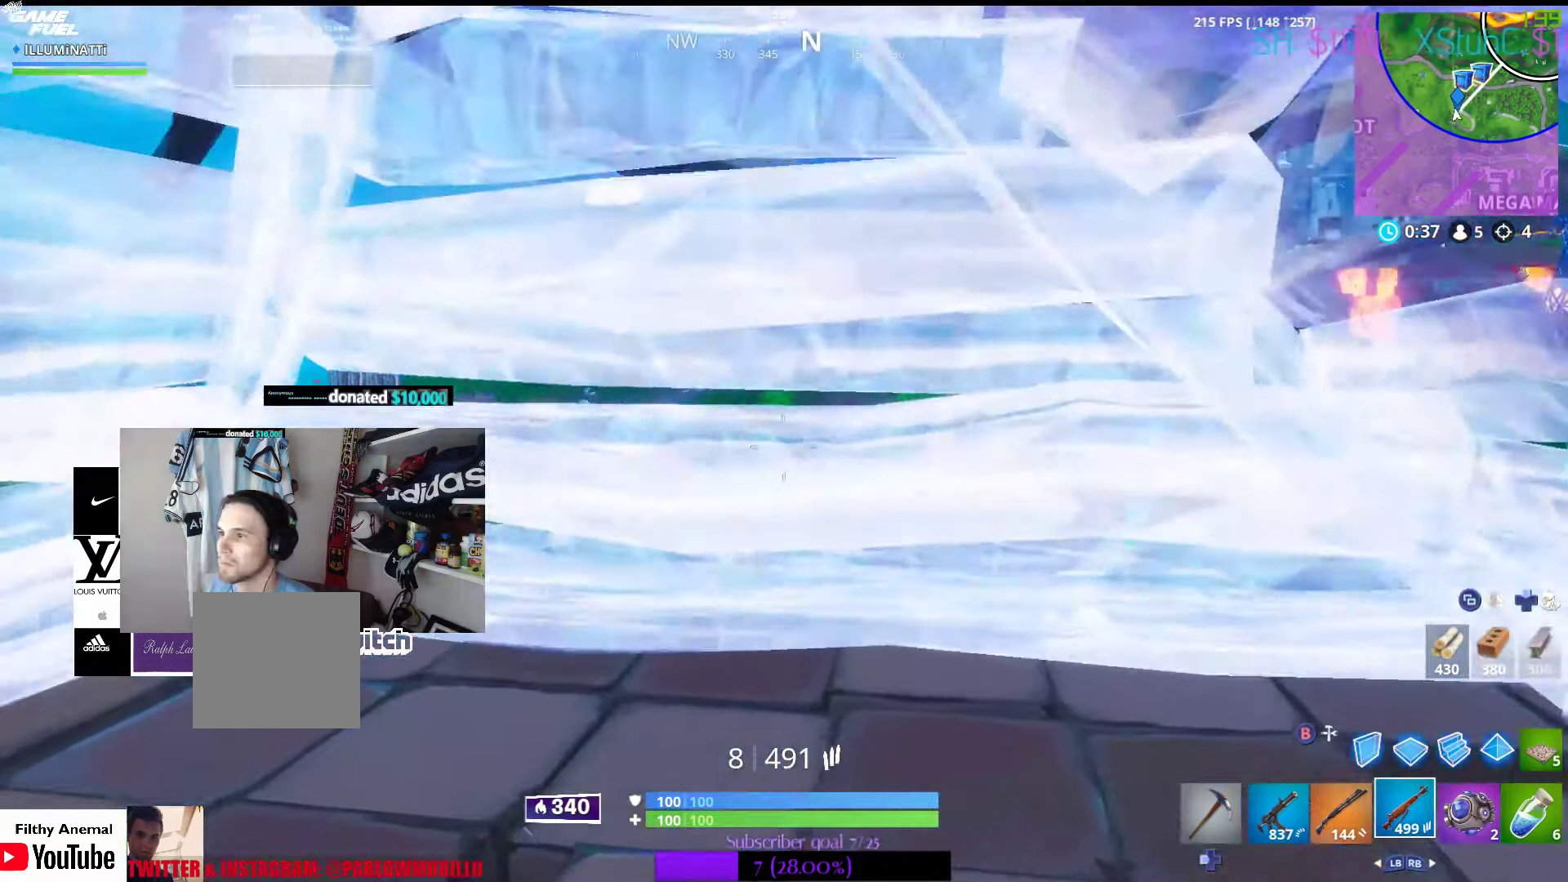
Gameplay with a controller (Xbox layout); each line is a JSON object with the inputs held at the frame after it. "events" lists button and stick changes between this image and that frame as [ms after this image, input, new state], when the widget could be followed in between.
{"buttons": [], "left_stick": "up-left", "right_stick": "center", "events": [[17, "X", "down"], [100, "X", "up"], [200, "X", "down"], [217, "left_stick", "up"], [317, "X", "up"], [367, "left_stick", "up-left"]]}
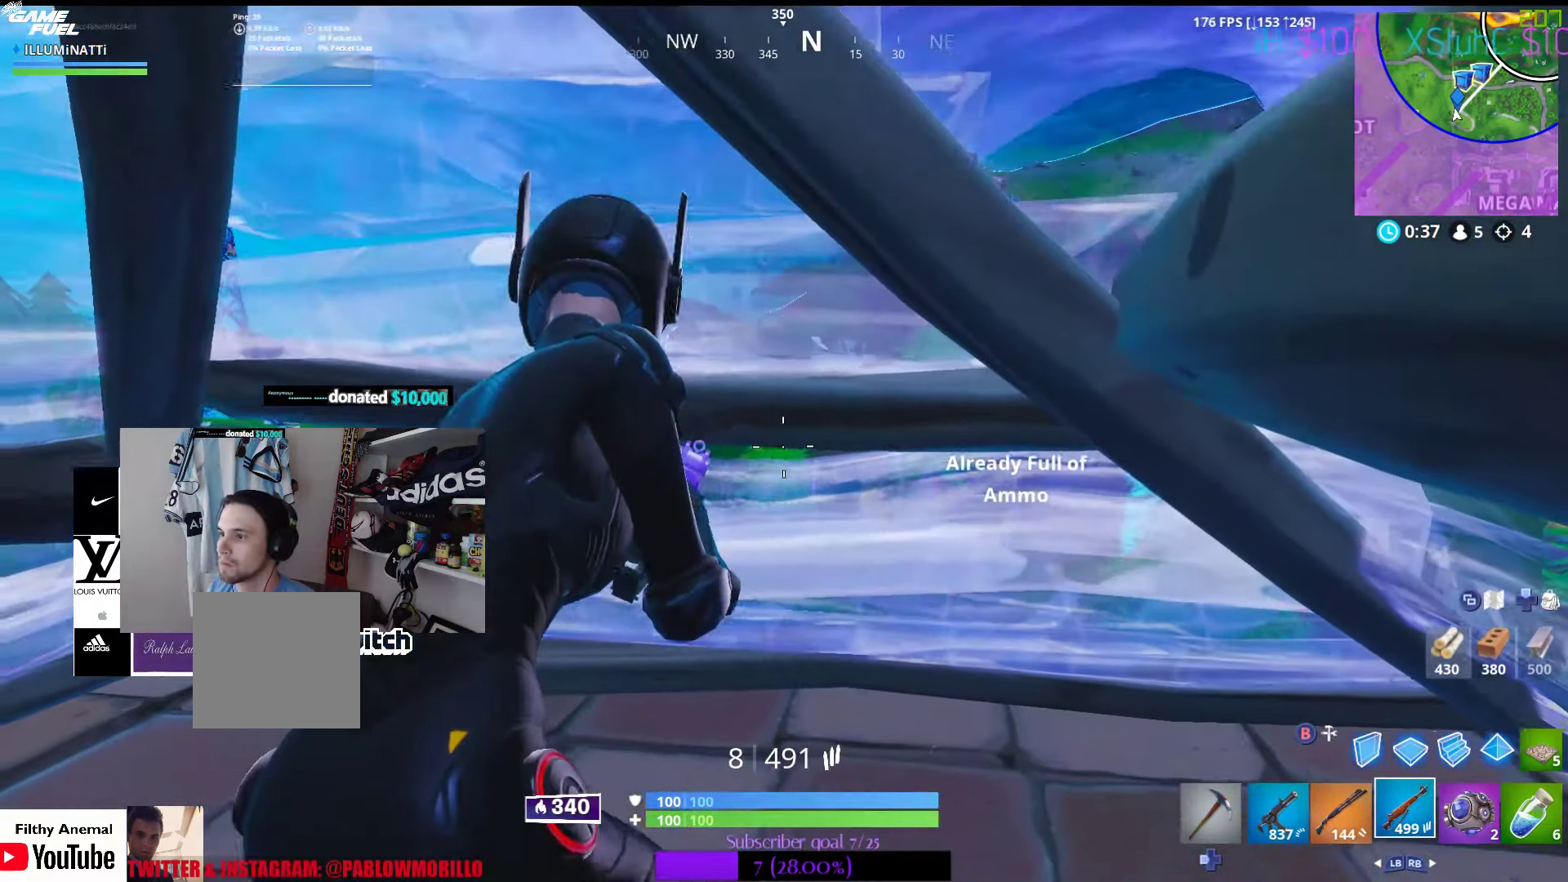
{"buttons": [], "left_stick": "center", "right_stick": "center", "events": [[67, "left_stick", "center"], [167, "left_stick", "down-left"], [217, "Y", "down"], [333, "Y", "up"], [333, "left_stick", "down"], [433, "left_stick", "center"]]}
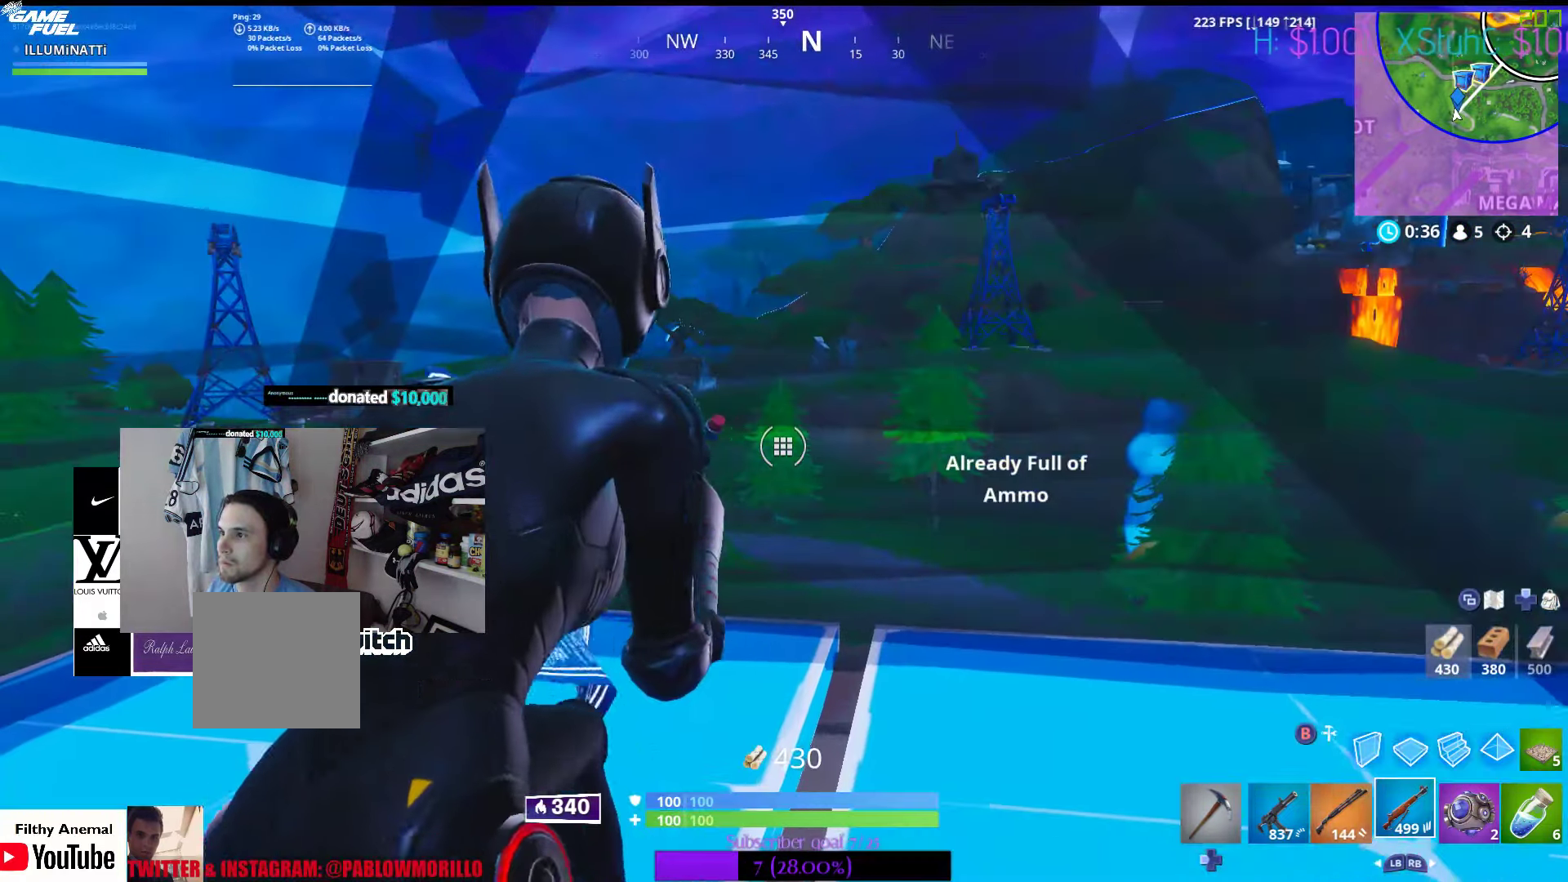
{"buttons": [], "left_stick": "center", "right_stick": "center", "events": []}
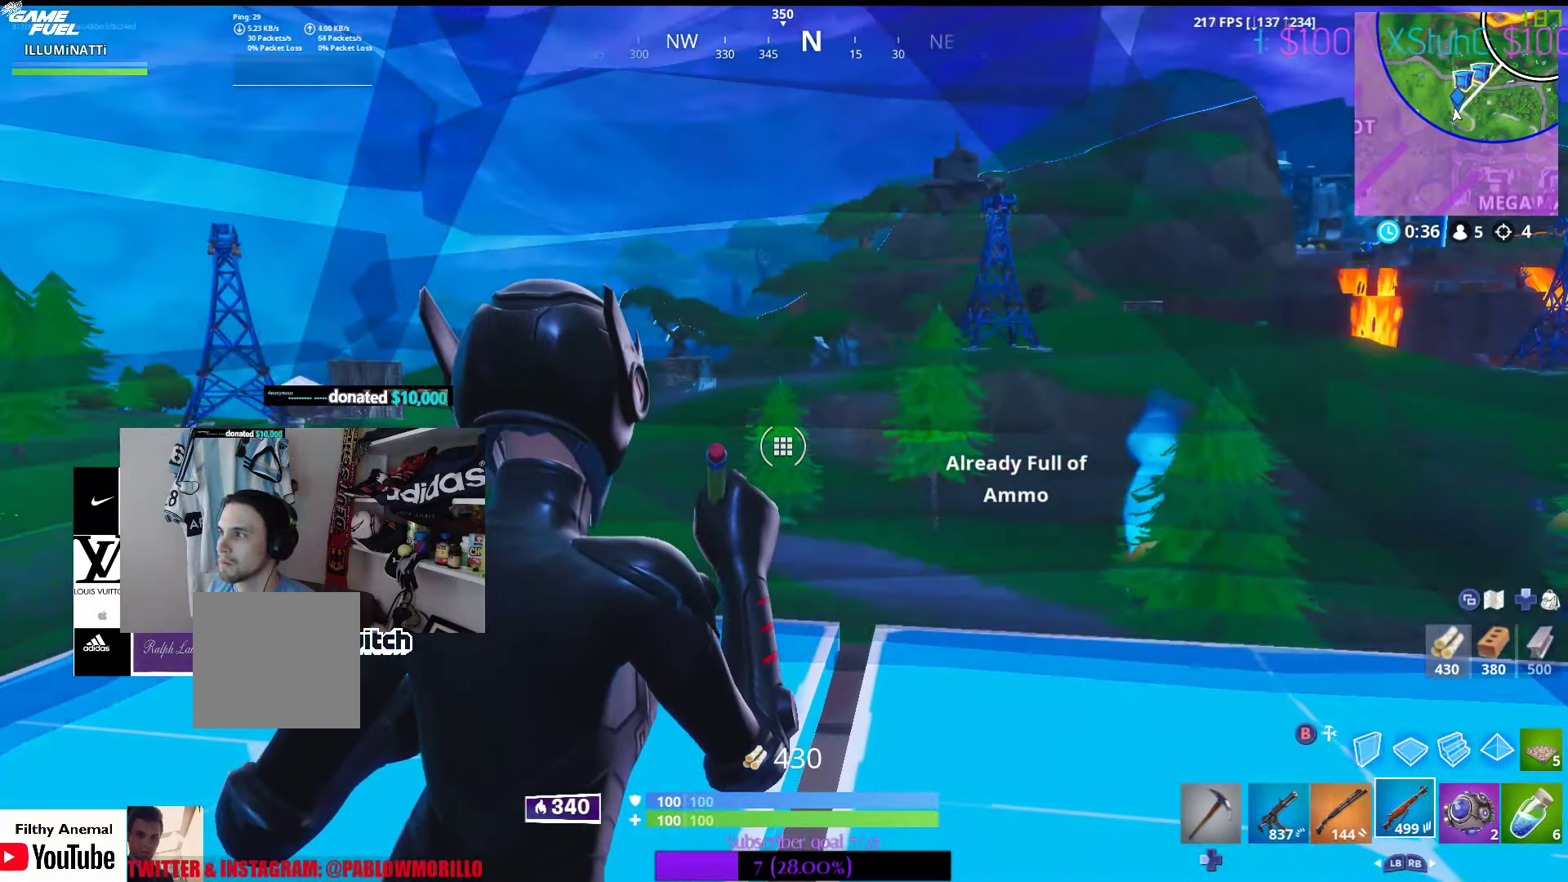
{"buttons": [], "left_stick": "center", "right_stick": "down-right", "events": [[334, "right_stick", "down-right"]]}
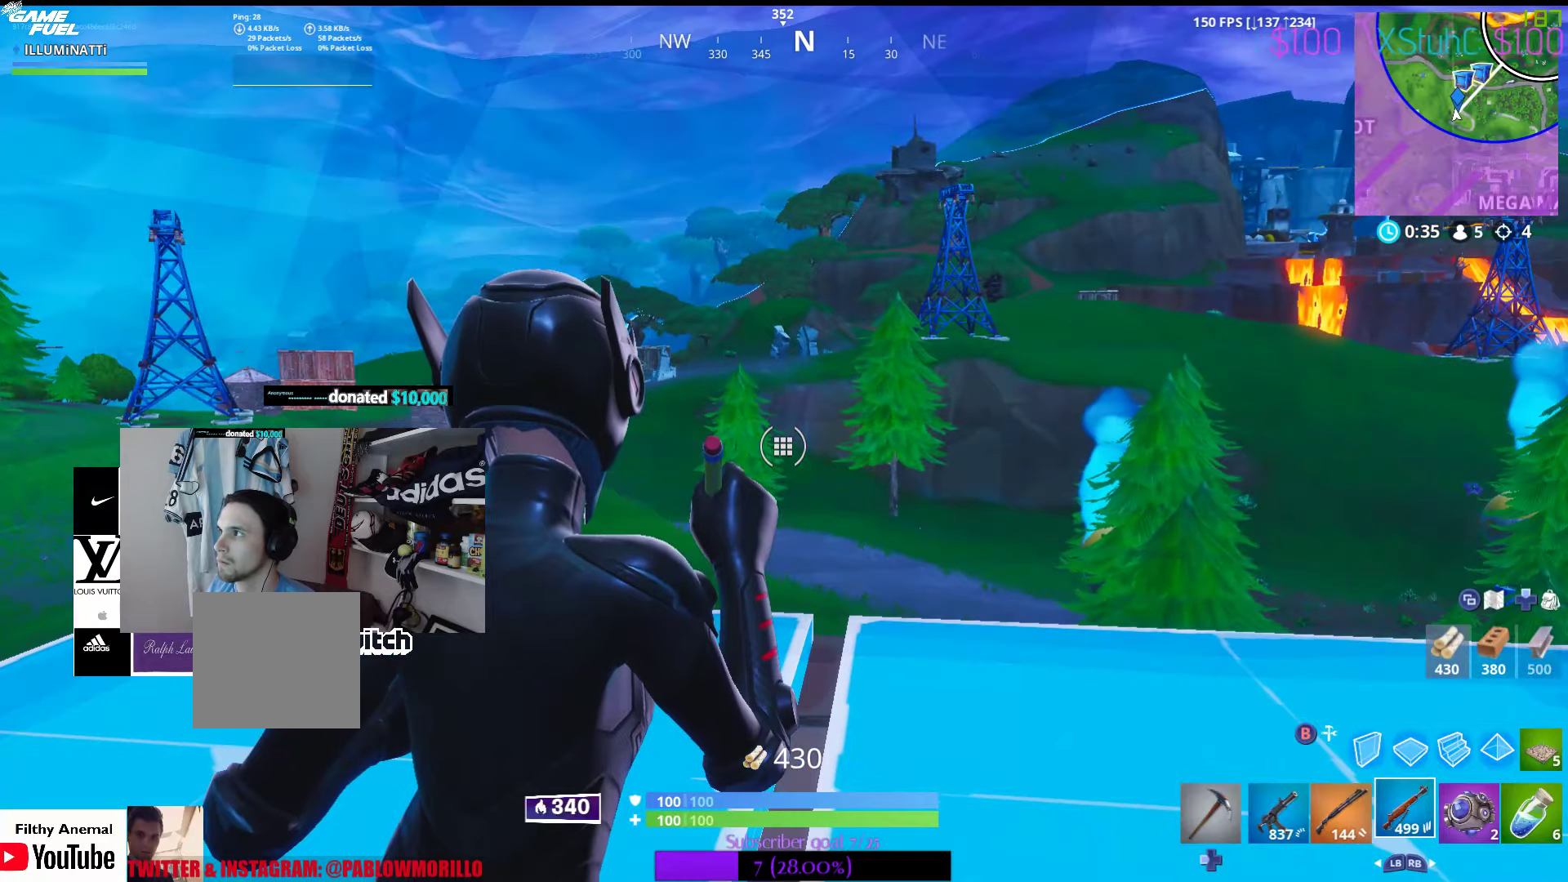
{"buttons": [], "left_stick": "center", "right_stick": "center", "events": [[50, "right_stick", "center"], [300, "right_stick", "down-left"], [417, "right_stick", "center"]]}
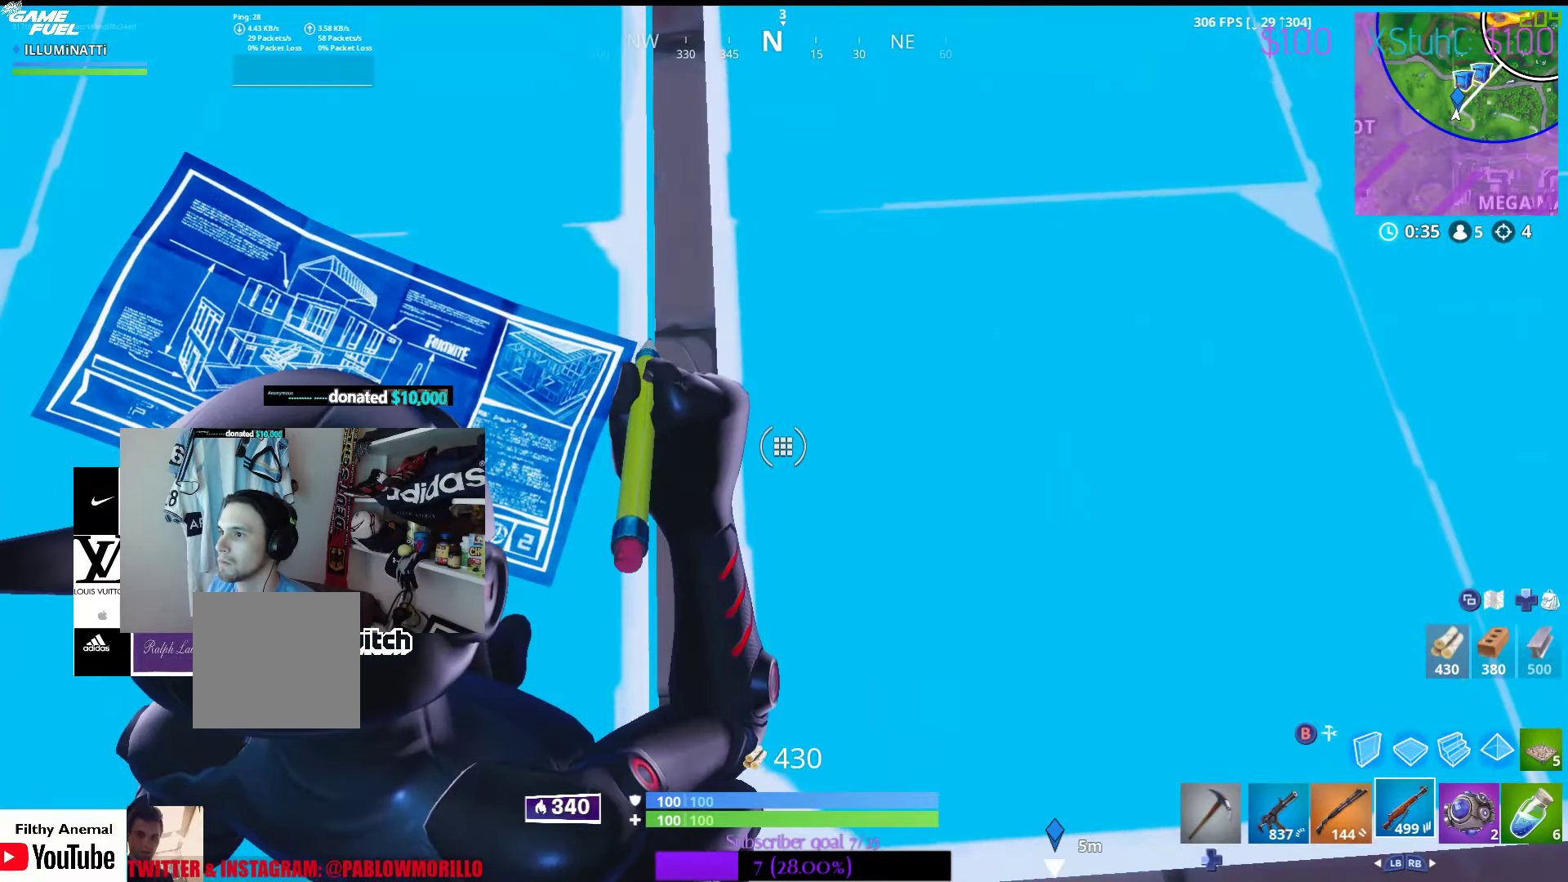
{"buttons": ["L2", "R2"], "left_stick": "up", "right_stick": "center", "events": [[17, "right_stick", "up"], [117, "right_stick", "center"], [267, "right_stick", "left"], [317, "right_stick", "up-left"], [400, "R2", "down"], [417, "right_stick", "center"], [467, "left_stick", "up"], [484, "L2", "down"]]}
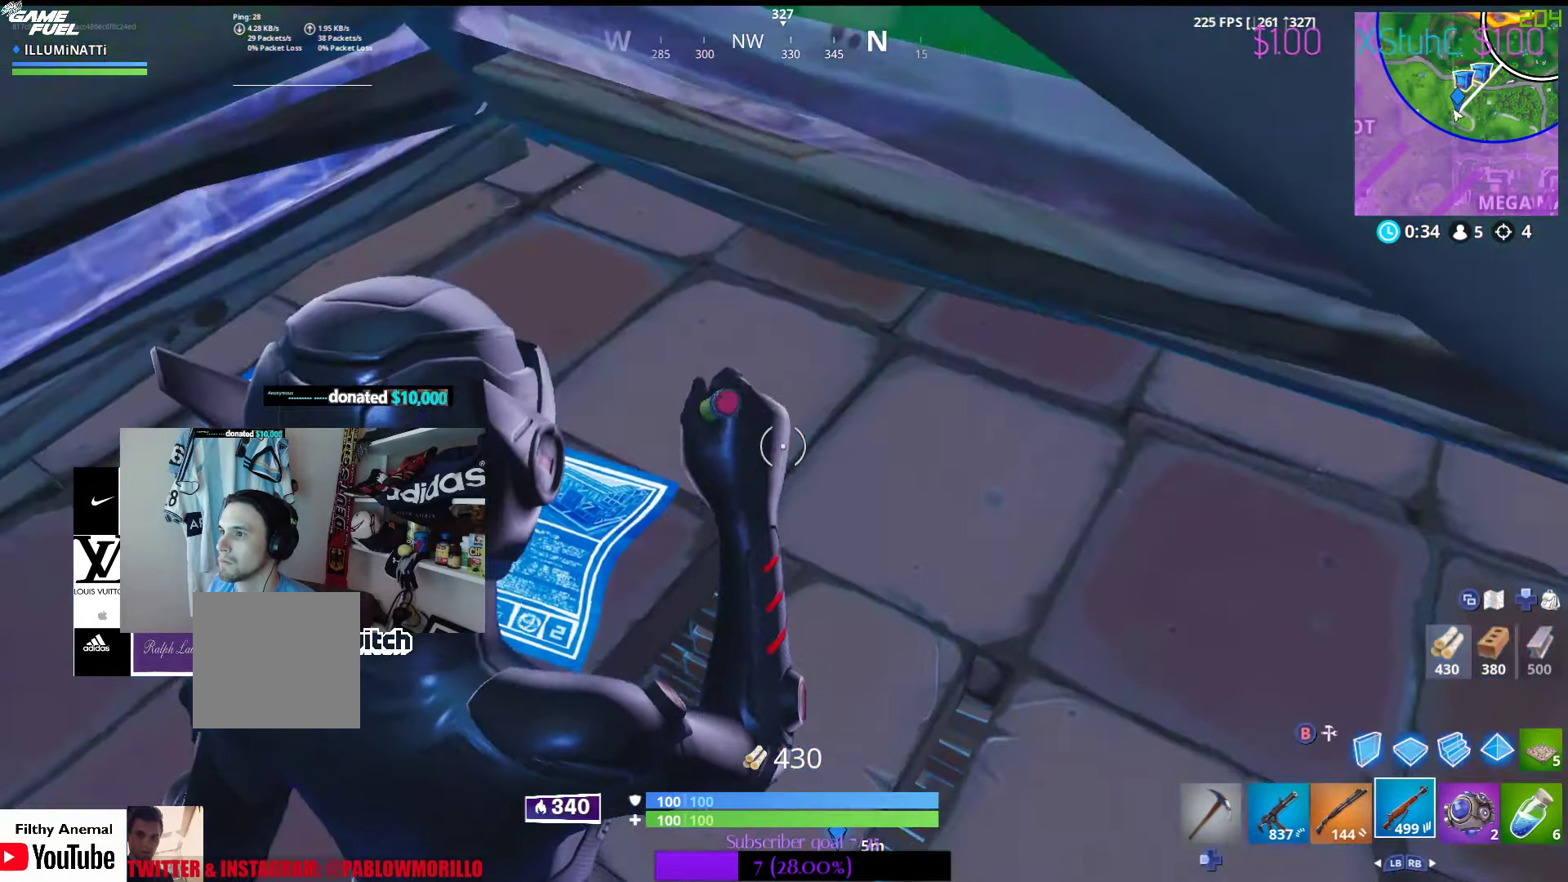
{"buttons": [], "left_stick": "up", "right_stick": "center", "events": [[17, "R2", "up"], [84, "right_stick", "up"], [150, "L2", "up"], [150, "R3", "down"], [284, "right_stick", "center"], [317, "R3", "up"]]}
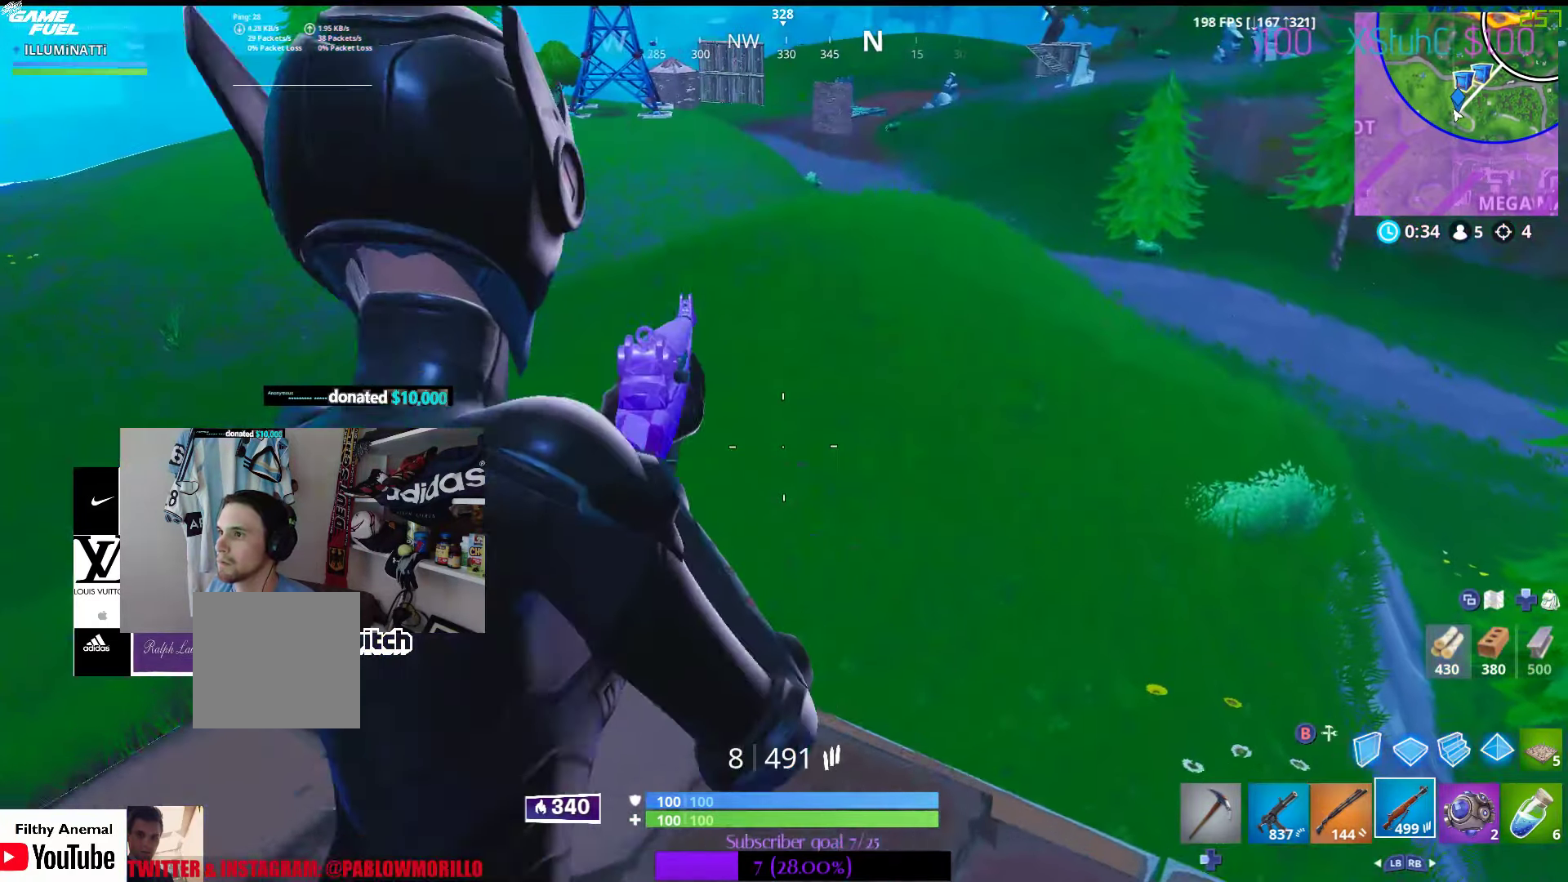
{"buttons": [], "left_stick": "up-right", "right_stick": "center", "events": [[17, "left_stick", "up-right"], [100, "right_stick", "up-right"], [217, "right_stick", "center"]]}
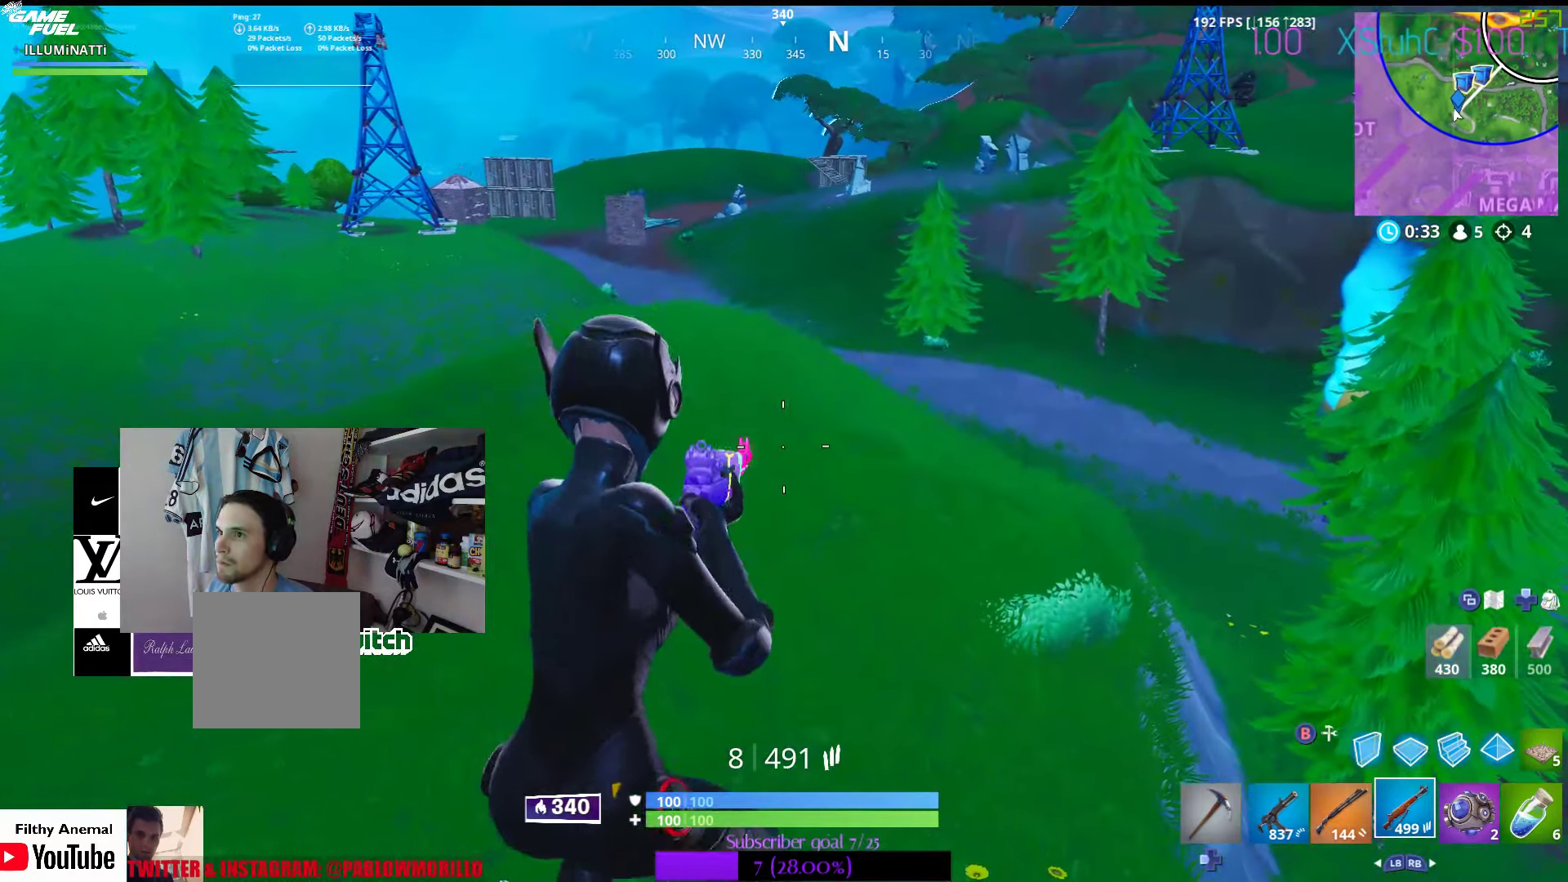
{"buttons": [], "left_stick": "up", "right_stick": "up-right", "events": [[384, "right_stick", "up-right"], [450, "left_stick", "up"]]}
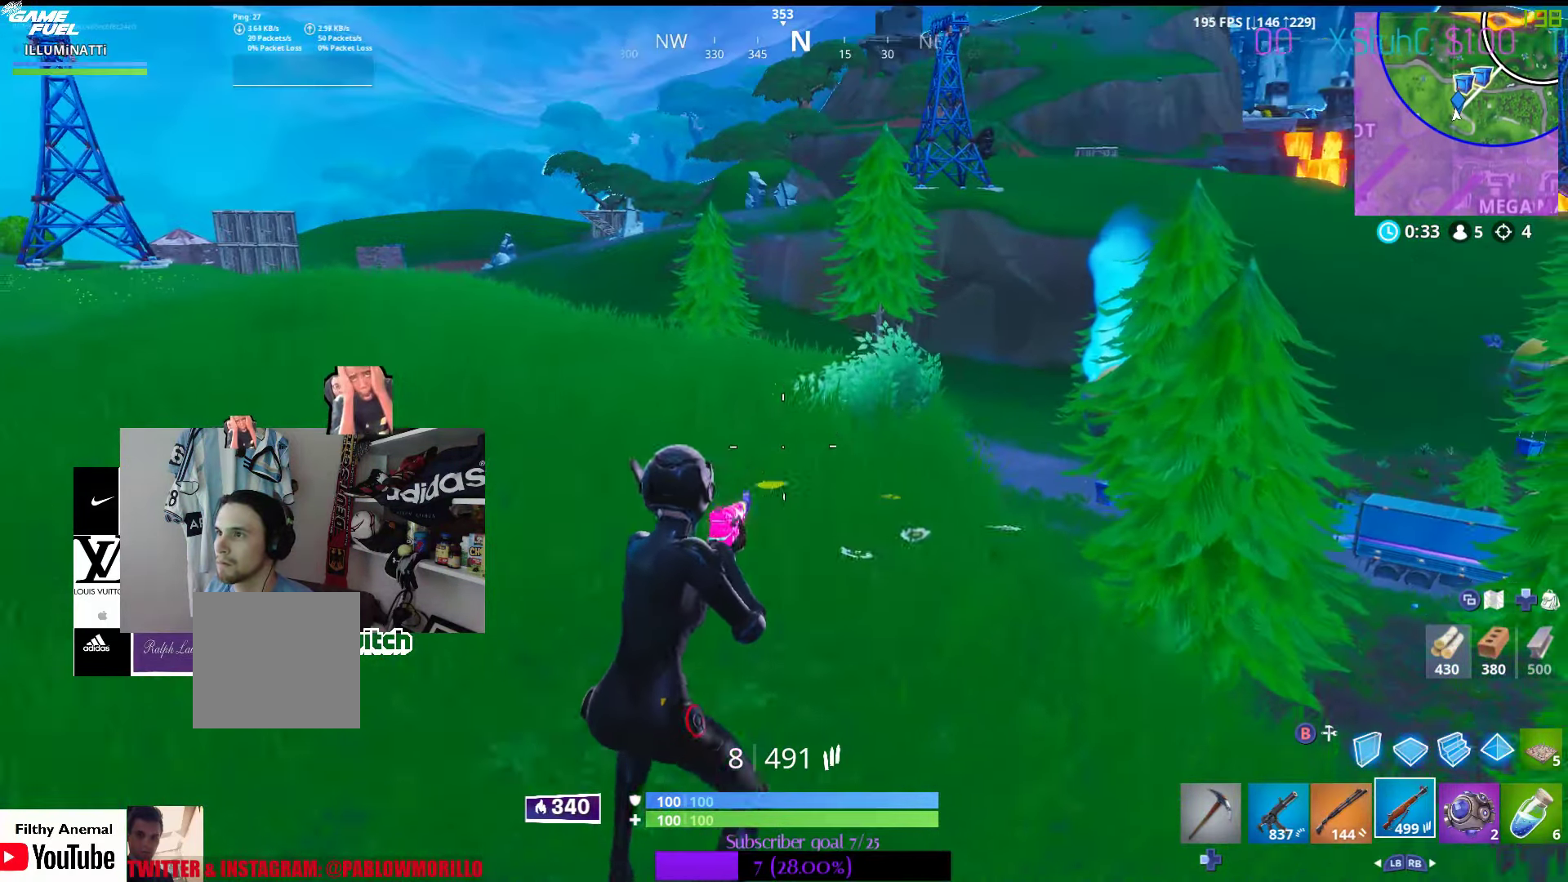
{"buttons": [], "left_stick": "up", "right_stick": "center", "events": [[17, "right_stick", "center"]]}
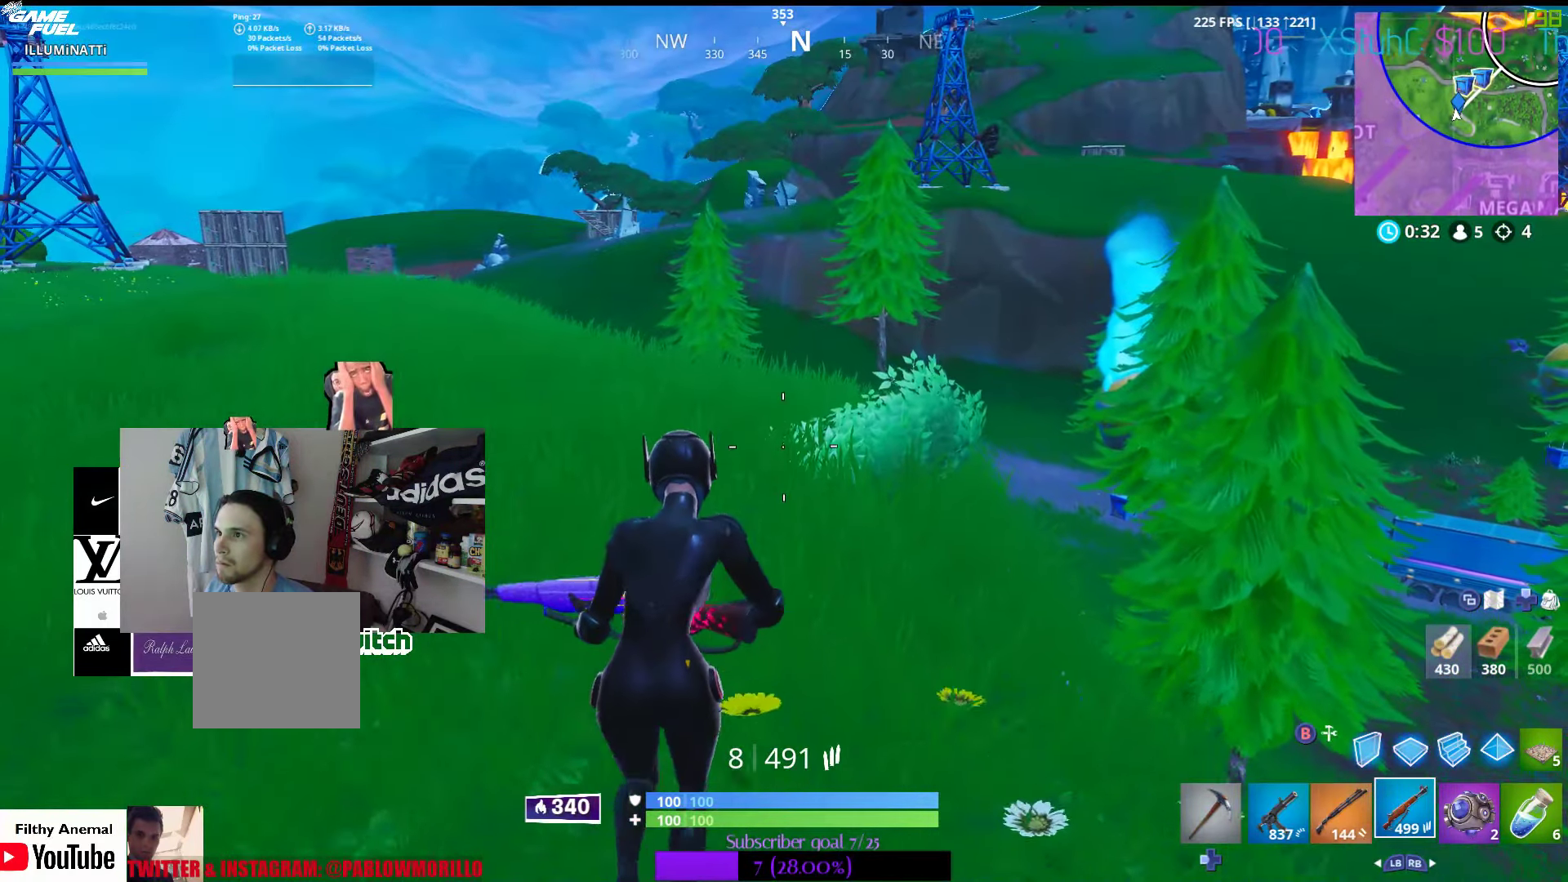
{"buttons": ["L1"], "left_stick": "up", "right_stick": "center", "events": [[100, "L1", "down"], [250, "L1", "up"], [350, "right_stick", "down-left"], [400, "right_stick", "center"], [434, "L1", "down"]]}
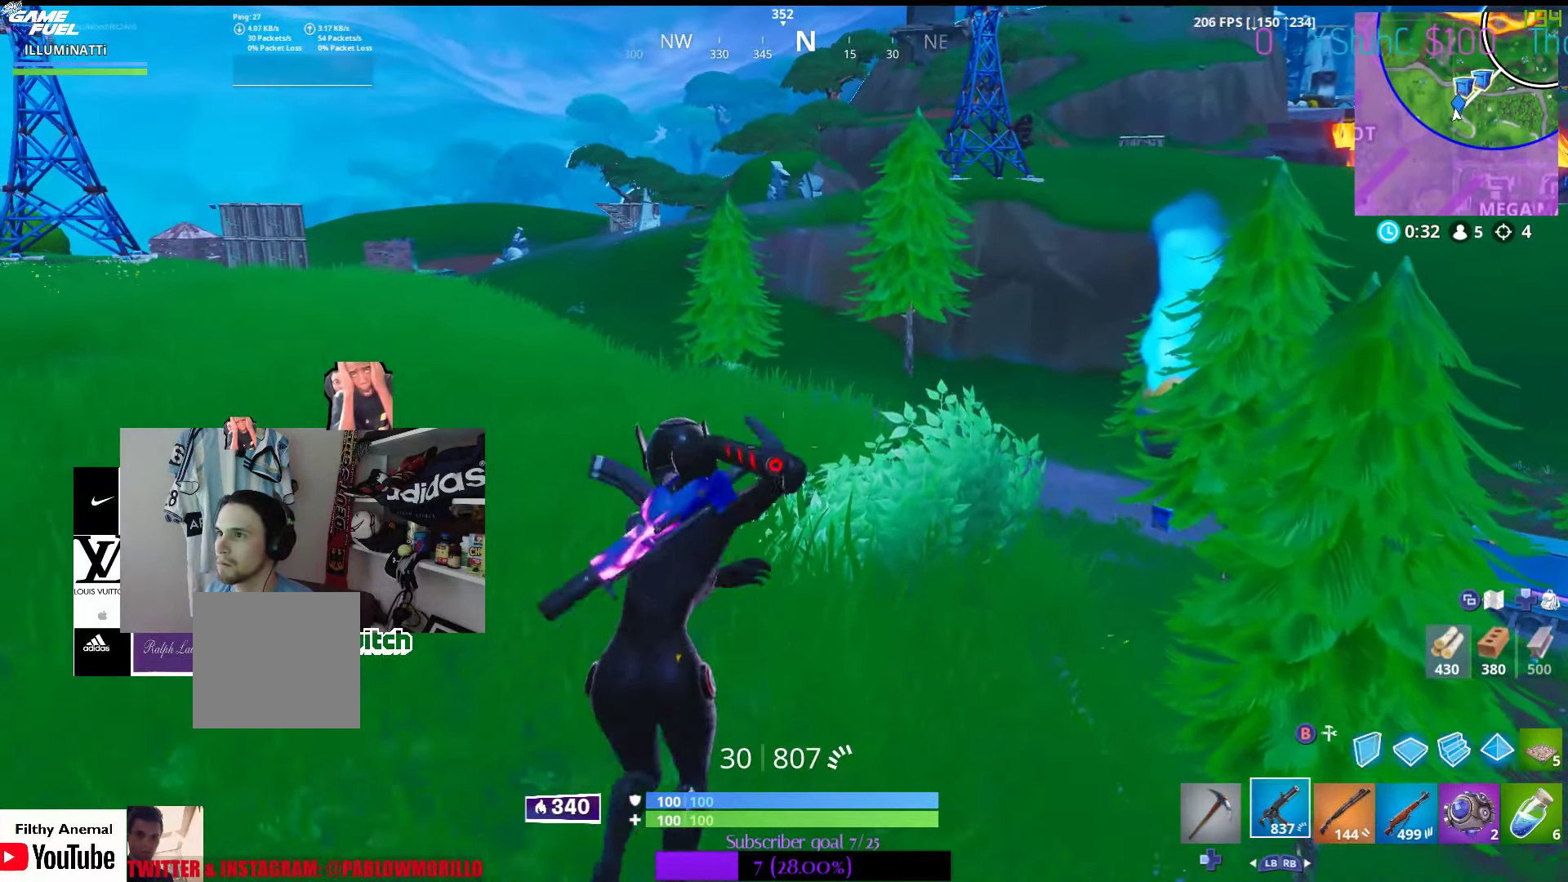
{"buttons": [], "left_stick": "up", "right_stick": "center", "events": [[84, "L1", "up"]]}
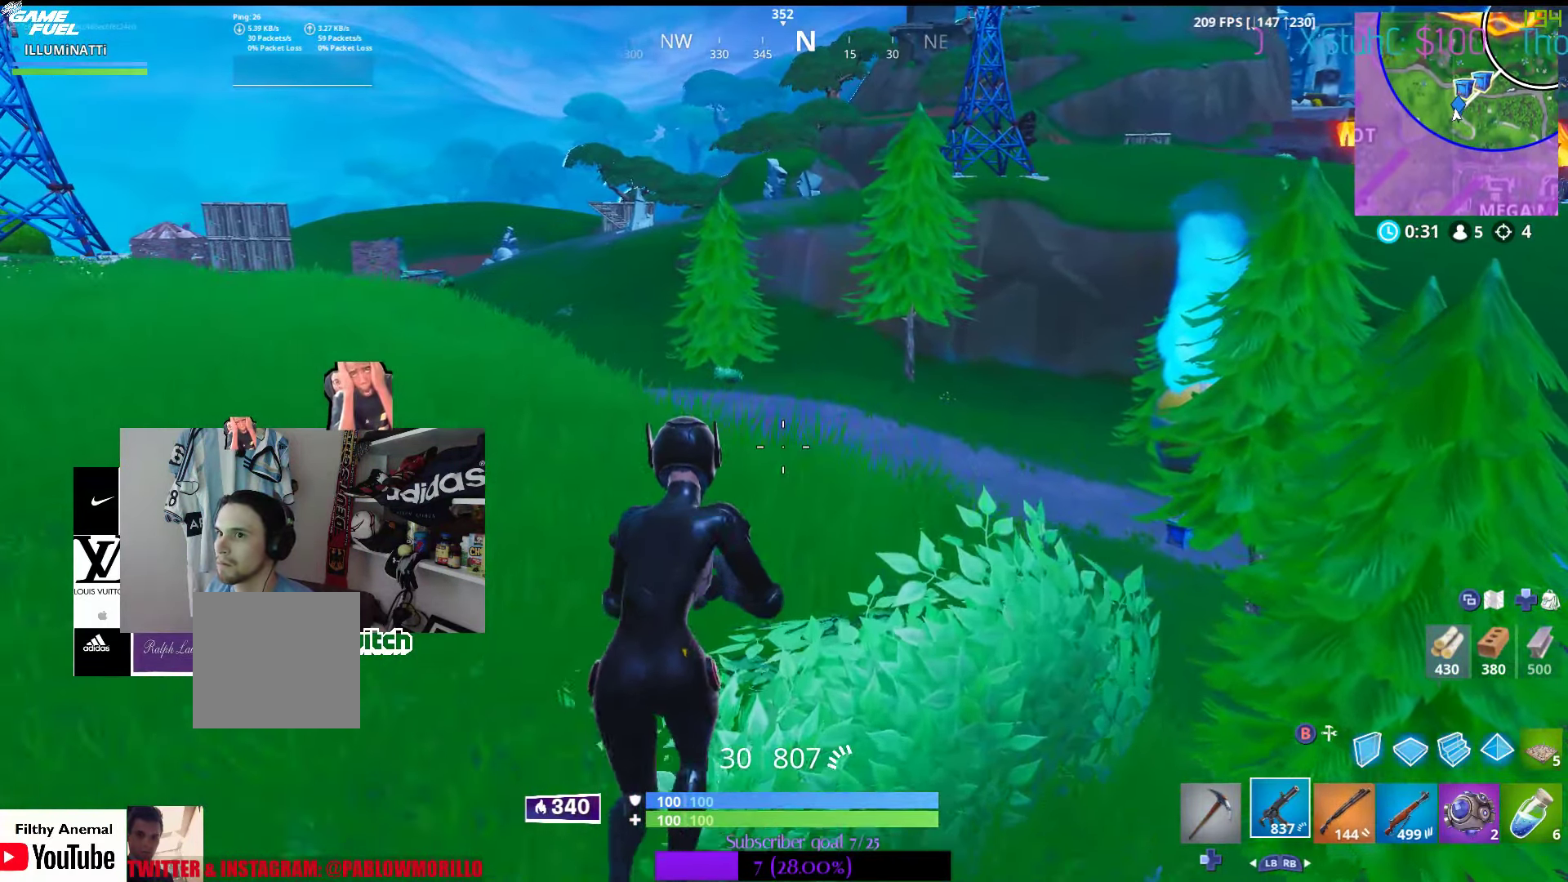
{"buttons": [], "left_stick": "up", "right_stick": "center", "events": [[84, "A", "down"], [100, "A", "up"], [267, "R1", "down"], [400, "R1", "up"]]}
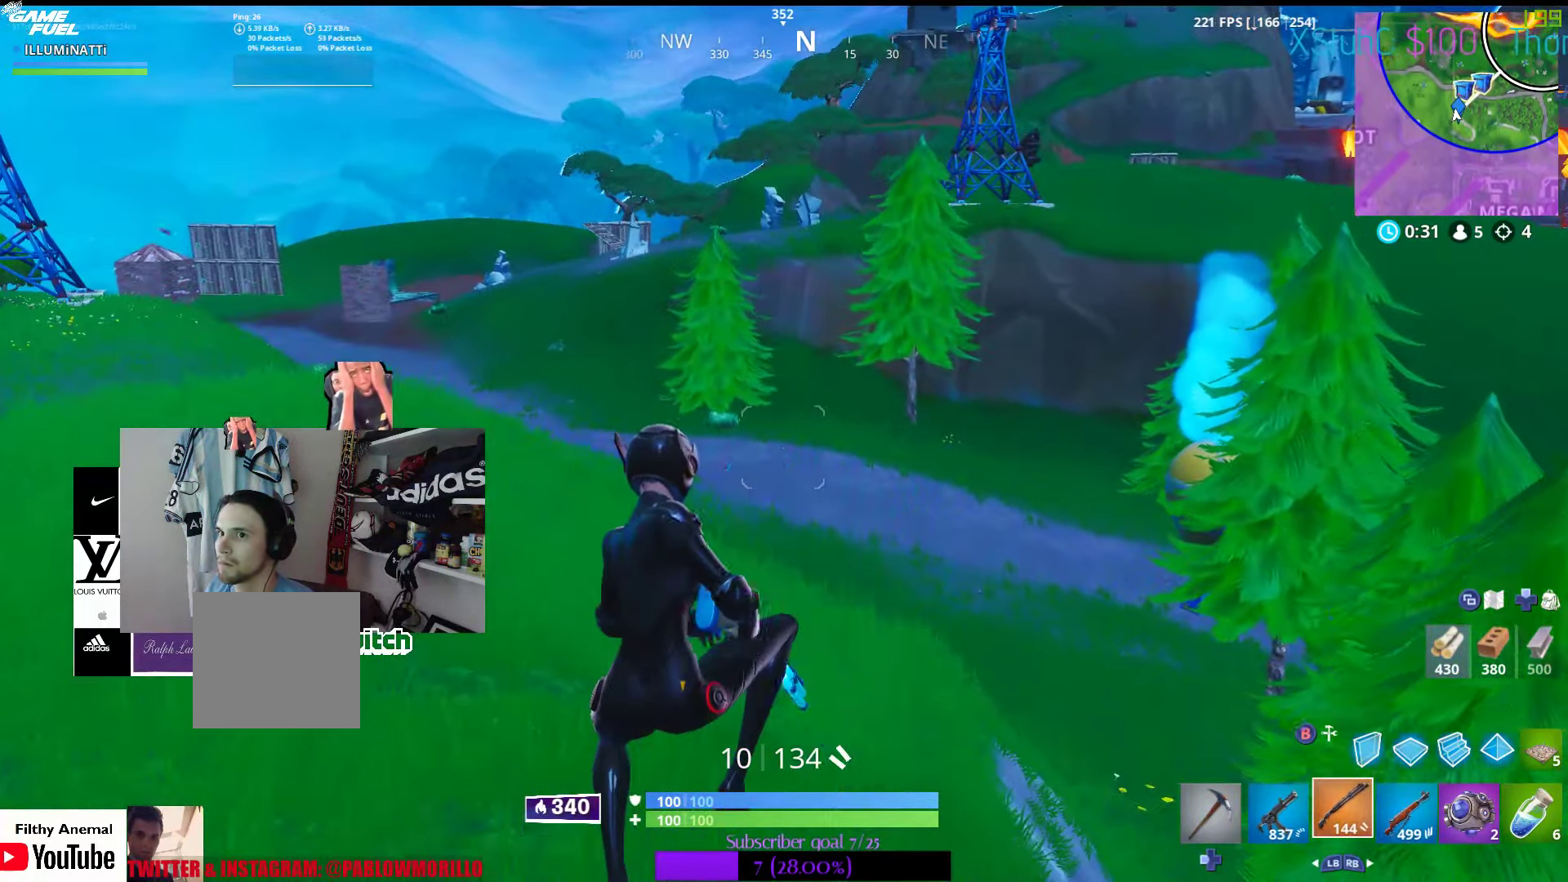
{"buttons": [], "left_stick": "up", "right_stick": "center", "events": [[333, "right_stick", "down-right"], [483, "right_stick", "center"]]}
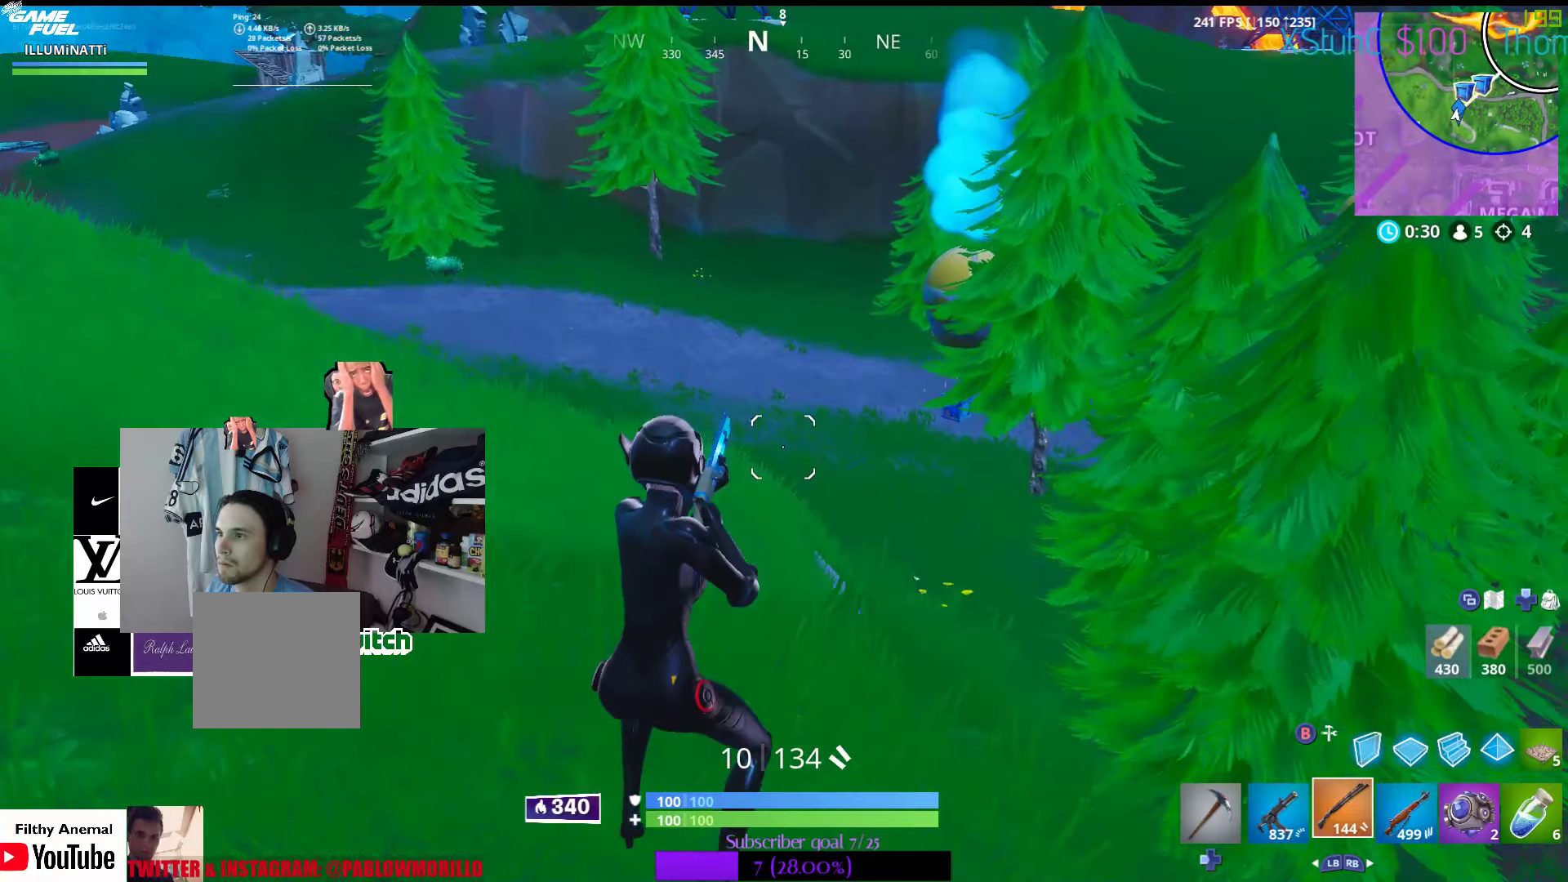
{"buttons": [], "left_stick": "up", "right_stick": "center", "events": []}
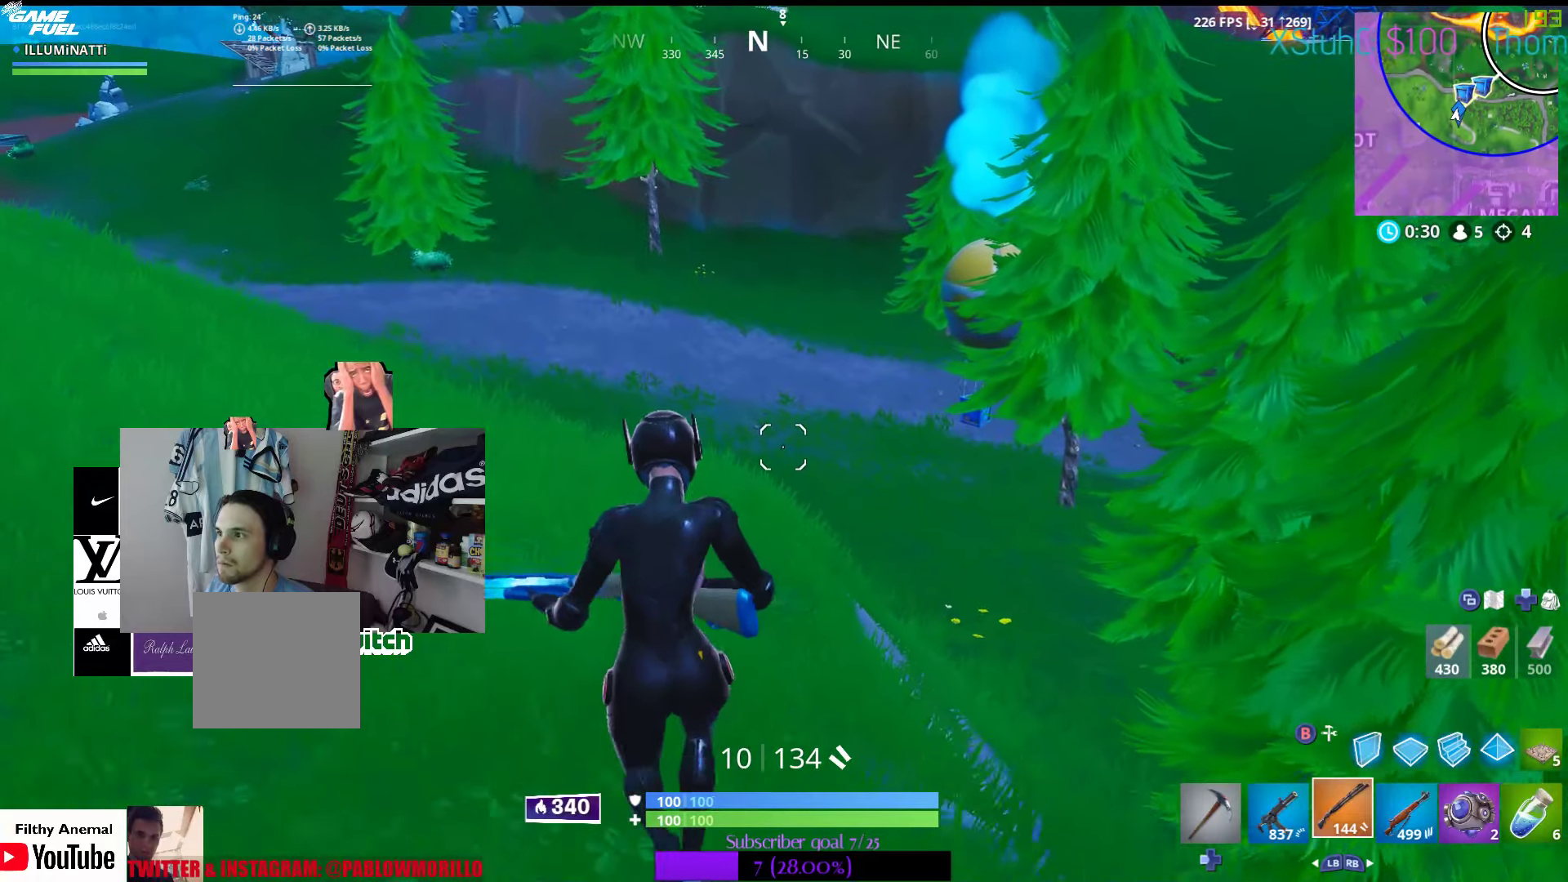
{"buttons": [], "left_stick": "up-right", "right_stick": "center", "events": [[166, "left_stick", "up-right"], [266, "R1", "down"], [383, "R1", "up"], [383, "right_stick", "down-right"], [466, "right_stick", "center"]]}
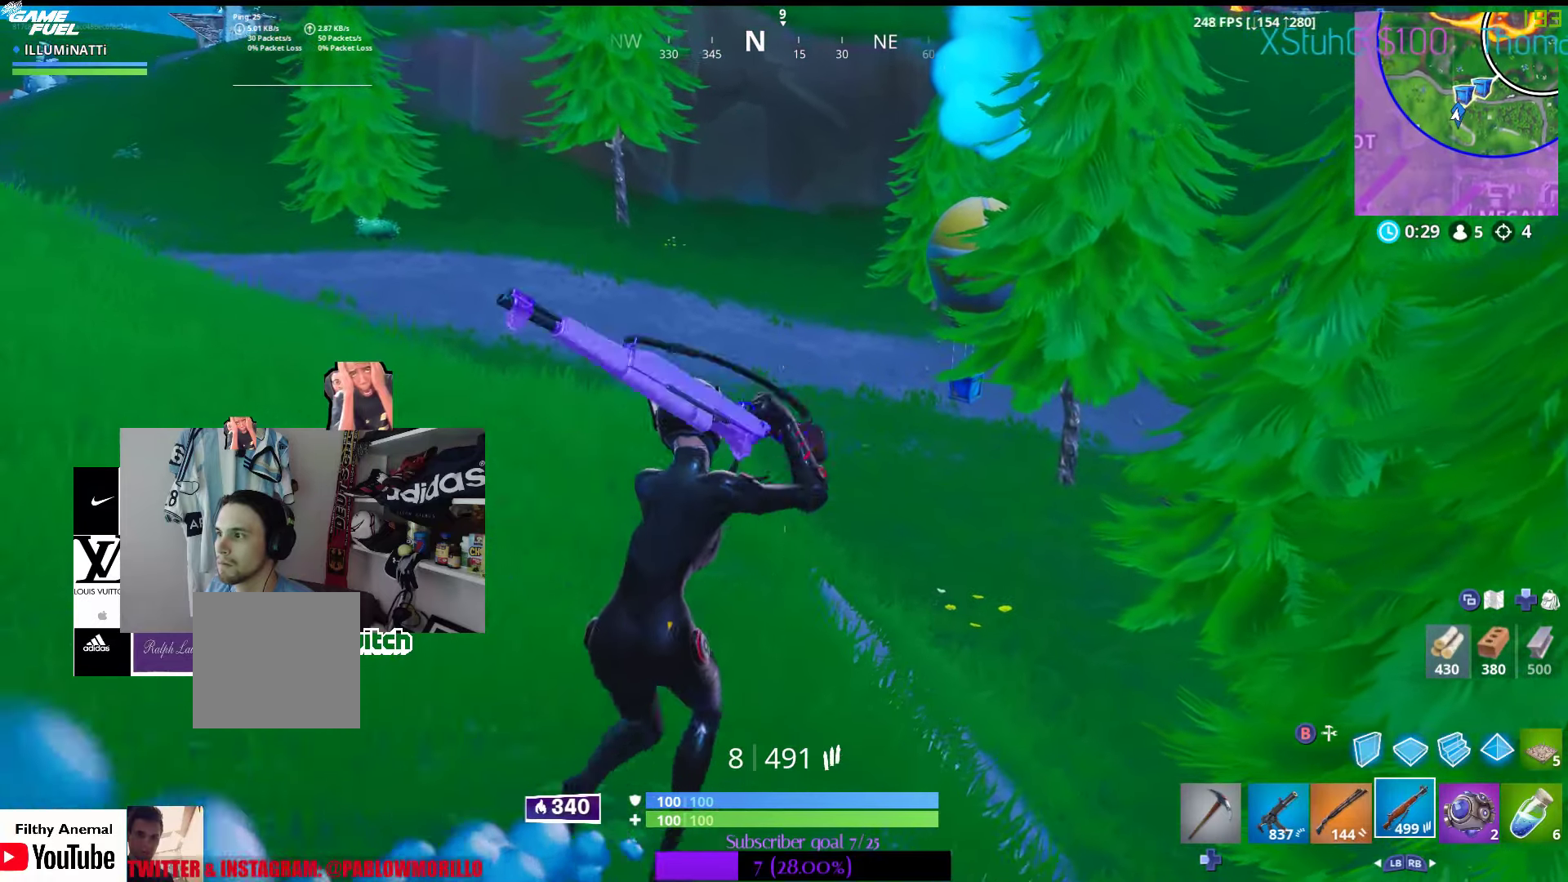
{"buttons": [], "left_stick": "up-right", "right_stick": "center", "events": [[83, "right_stick", "right"], [216, "right_stick", "center"]]}
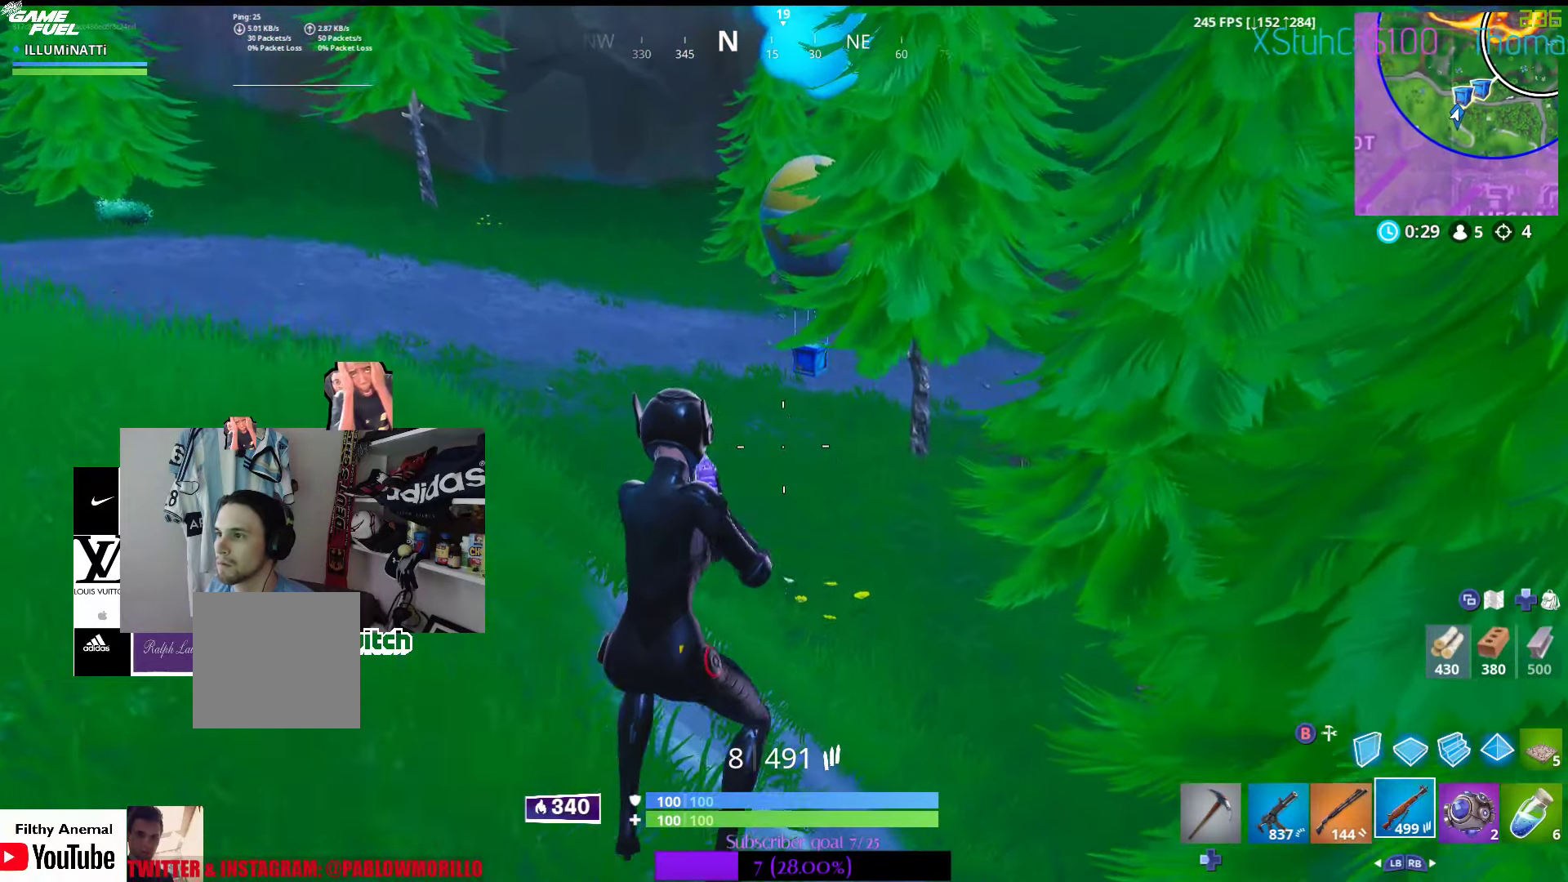
{"buttons": [], "left_stick": "up-right", "right_stick": "center", "events": []}
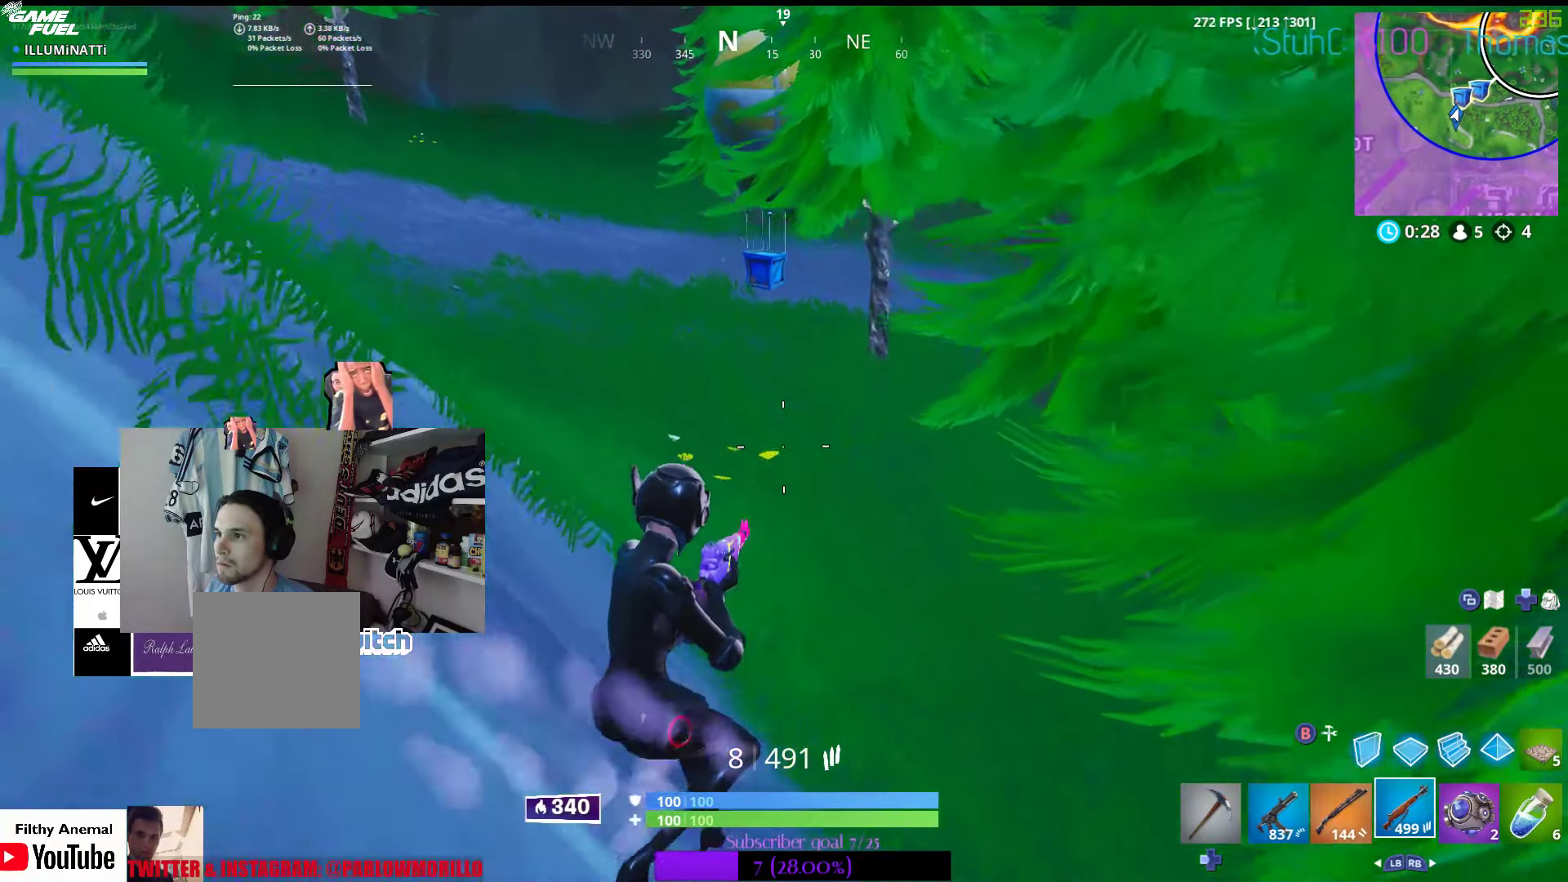
{"buttons": [], "left_stick": "up-right", "right_stick": "center", "events": []}
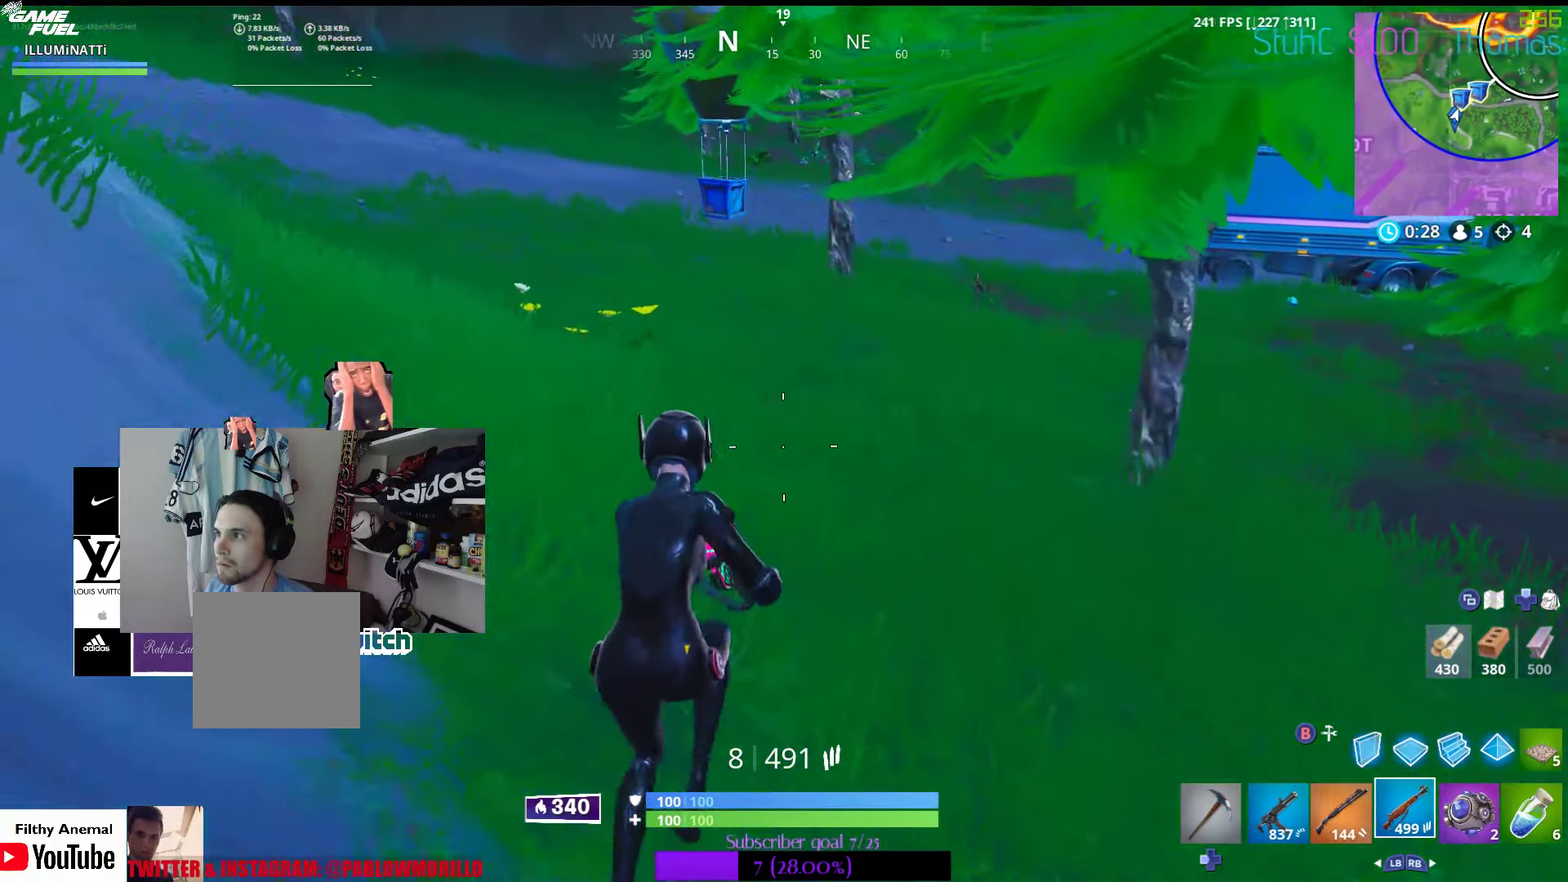
{"buttons": [], "left_stick": "up-right", "right_stick": "up-right", "events": [[433, "right_stick", "up-right"]]}
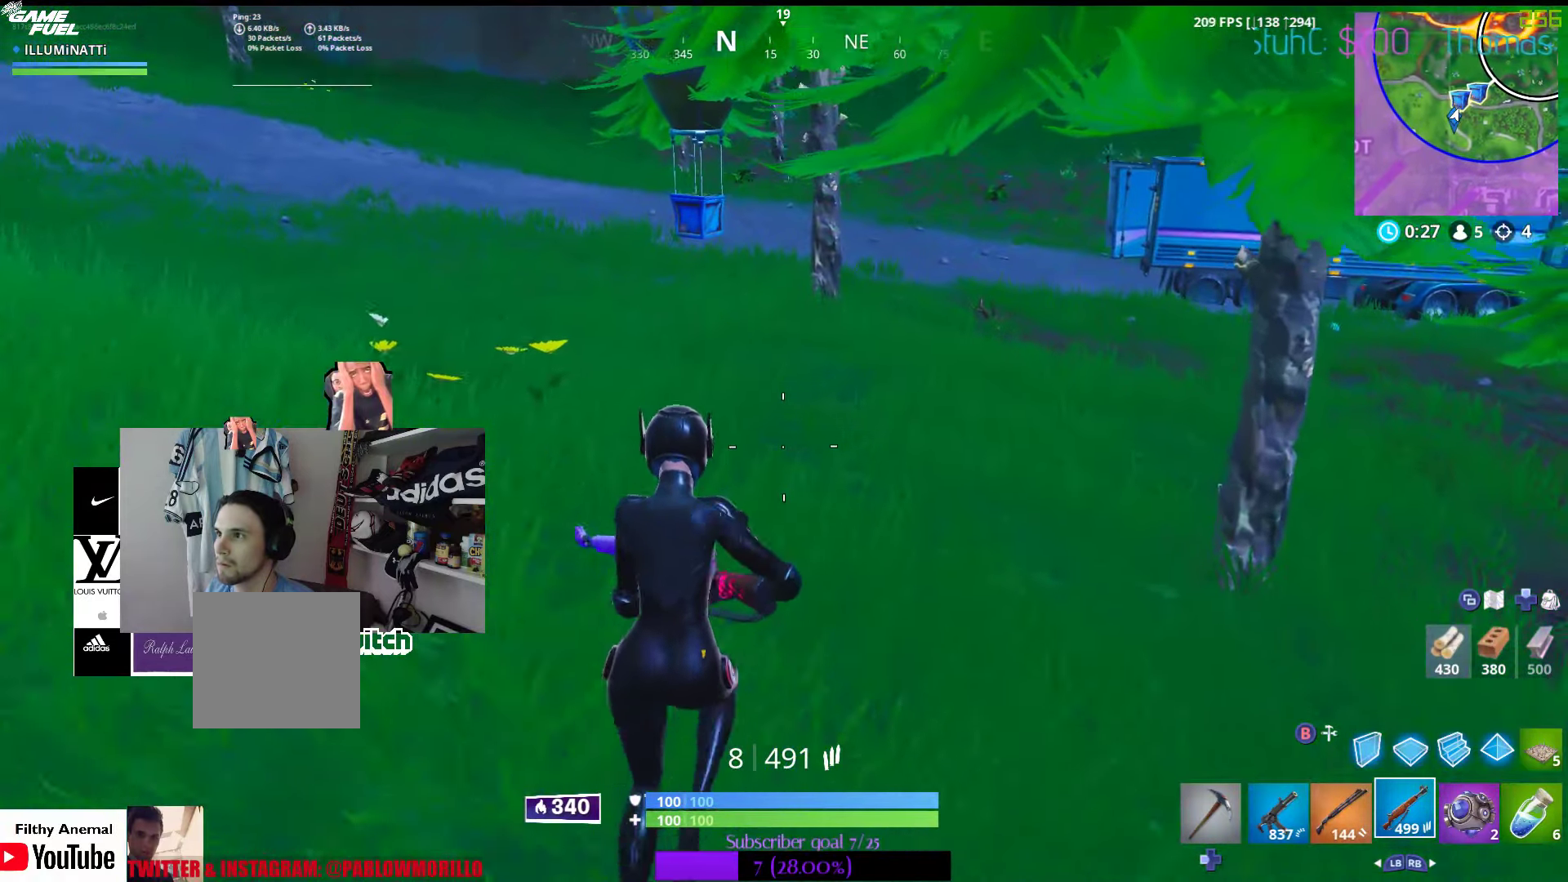
{"buttons": [], "left_stick": "up-right", "right_stick": "center", "events": [[83, "right_stick", "center"]]}
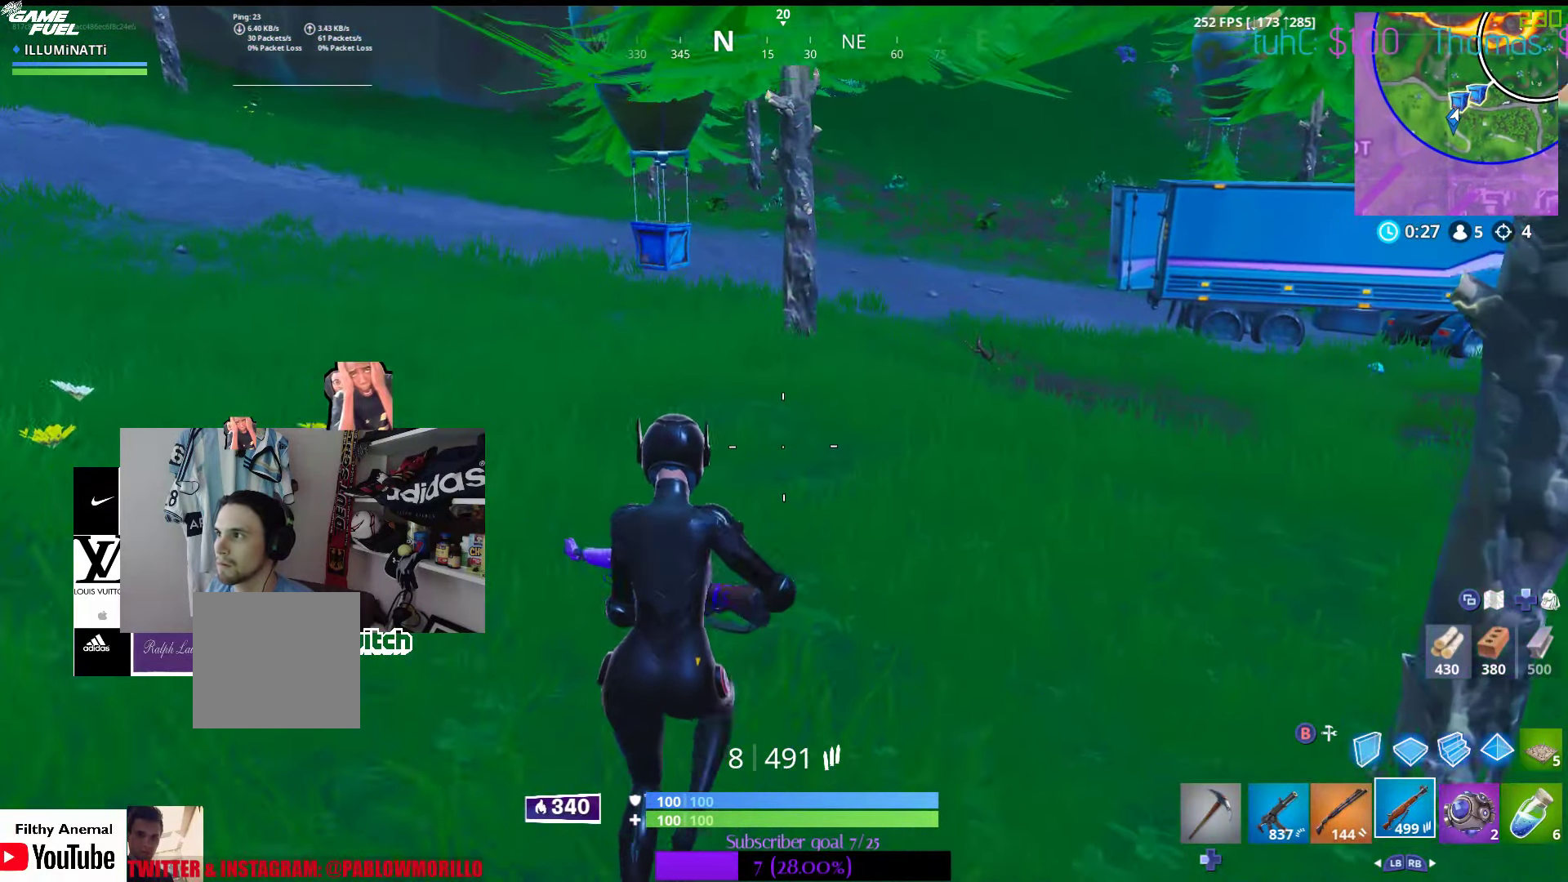
{"buttons": [], "left_stick": "up-right", "right_stick": "center", "events": [[66, "B", "down"], [133, "B", "up"]]}
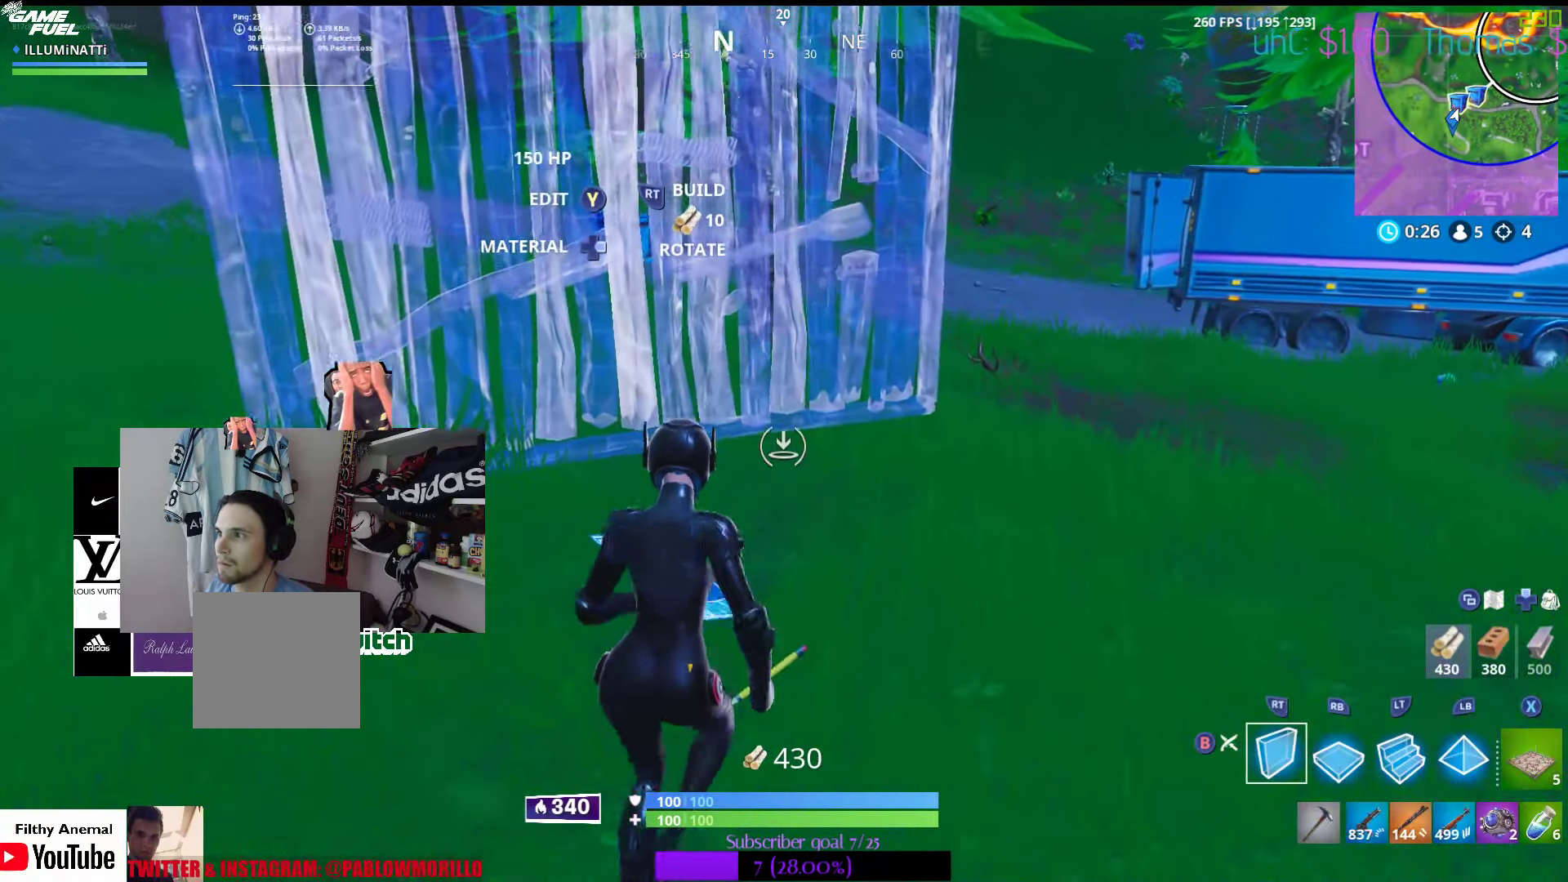
{"buttons": [], "left_stick": "up-right", "right_stick": "center", "events": []}
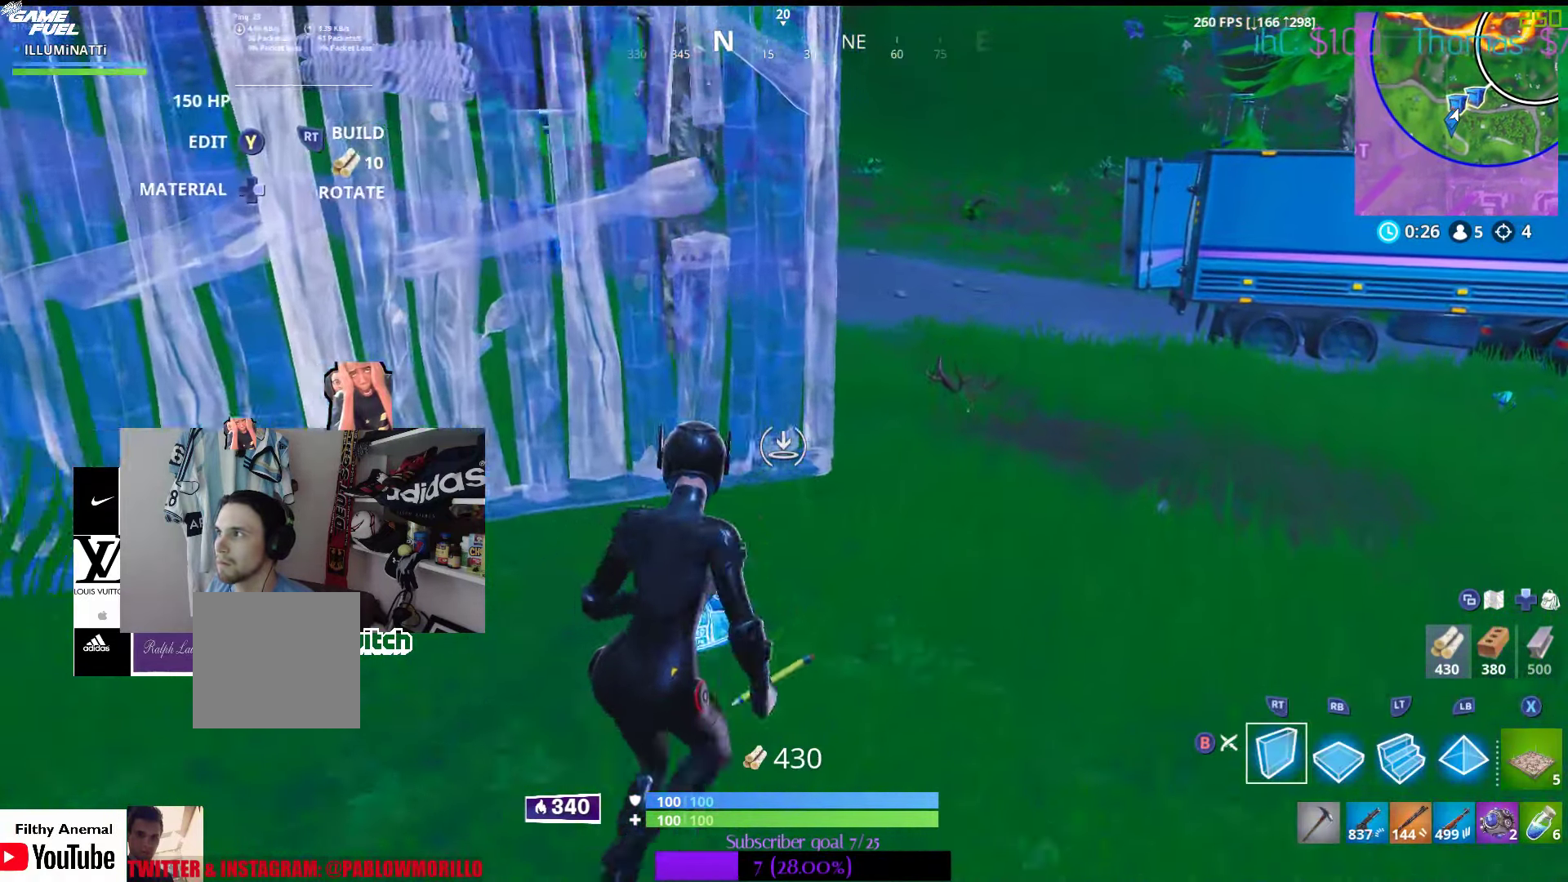
{"buttons": [], "left_stick": "up-right", "right_stick": "center", "events": []}
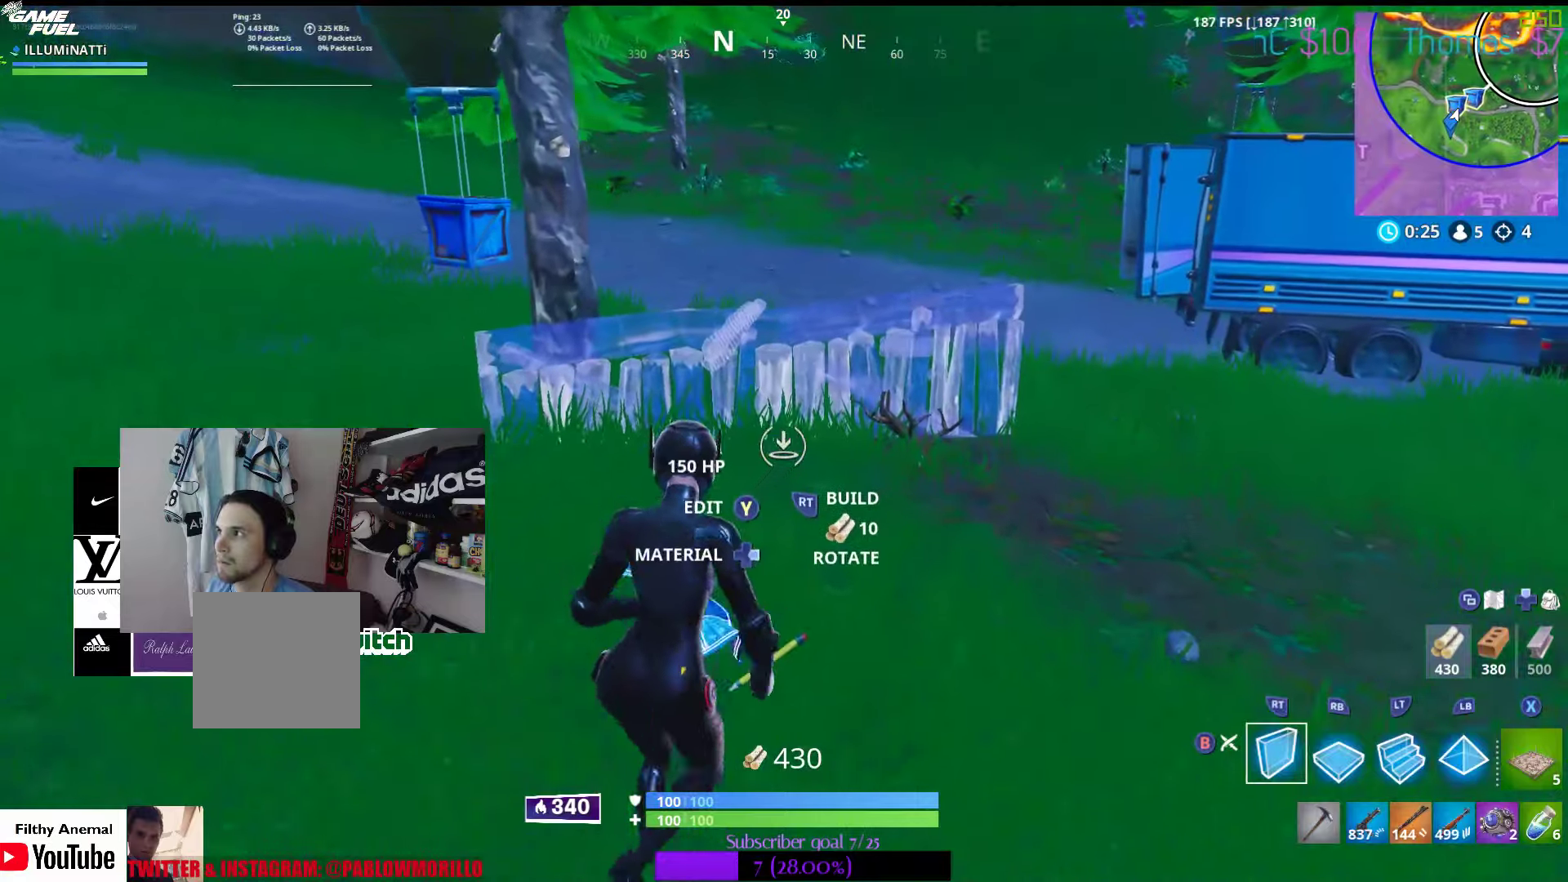
{"buttons": [], "left_stick": "up-right", "right_stick": "center", "events": [[217, "right_stick", "left"], [333, "right_stick", "center"]]}
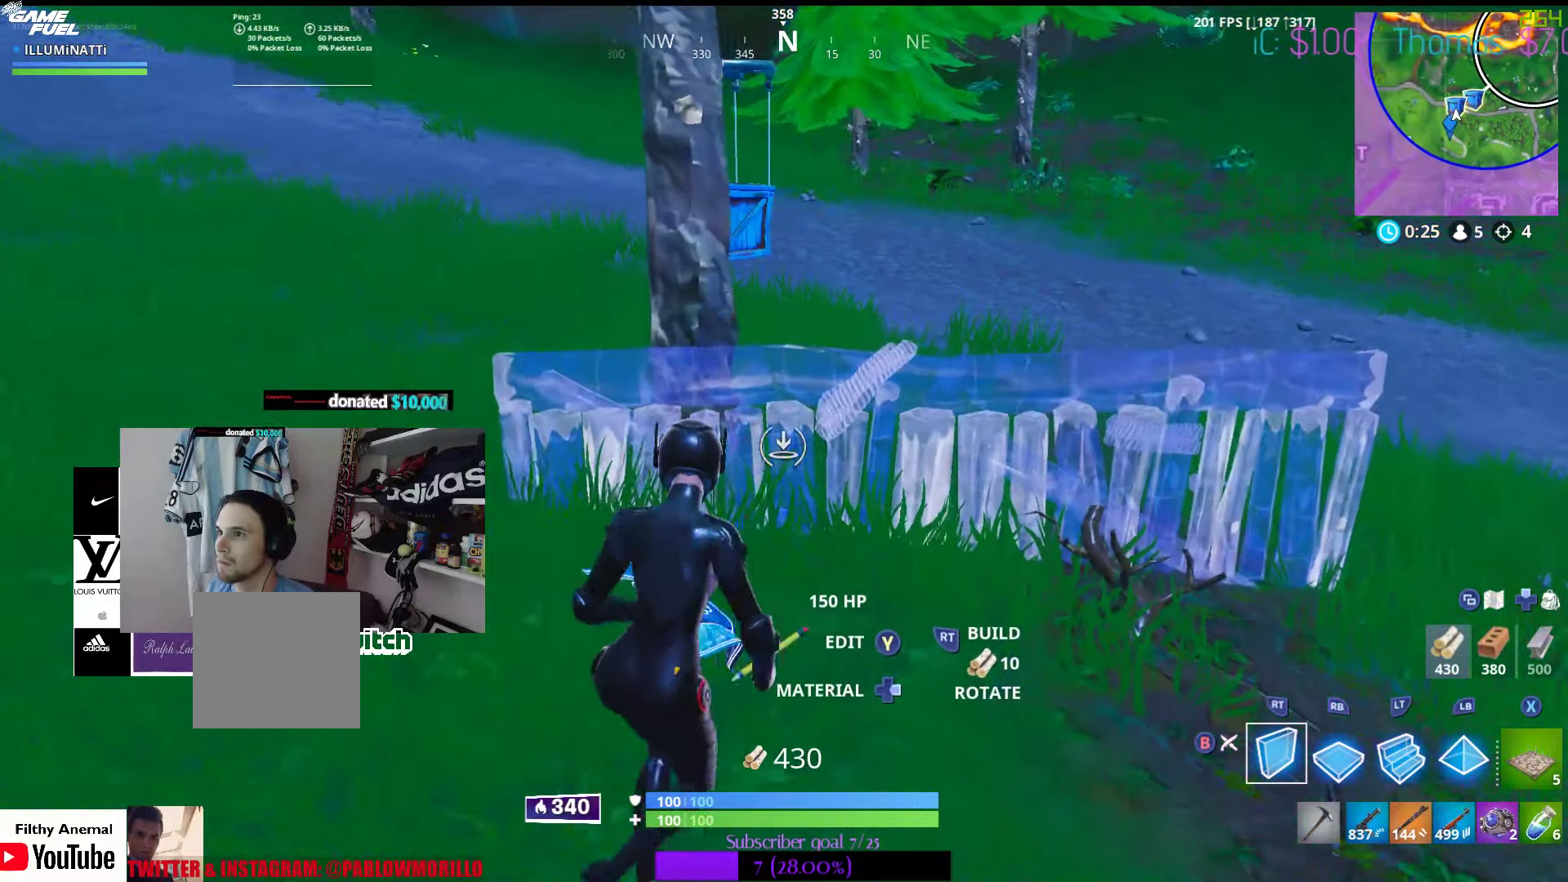
{"buttons": [], "left_stick": "up-right", "right_stick": "center", "events": [[250, "right_stick", "left"], [317, "right_stick", "center"]]}
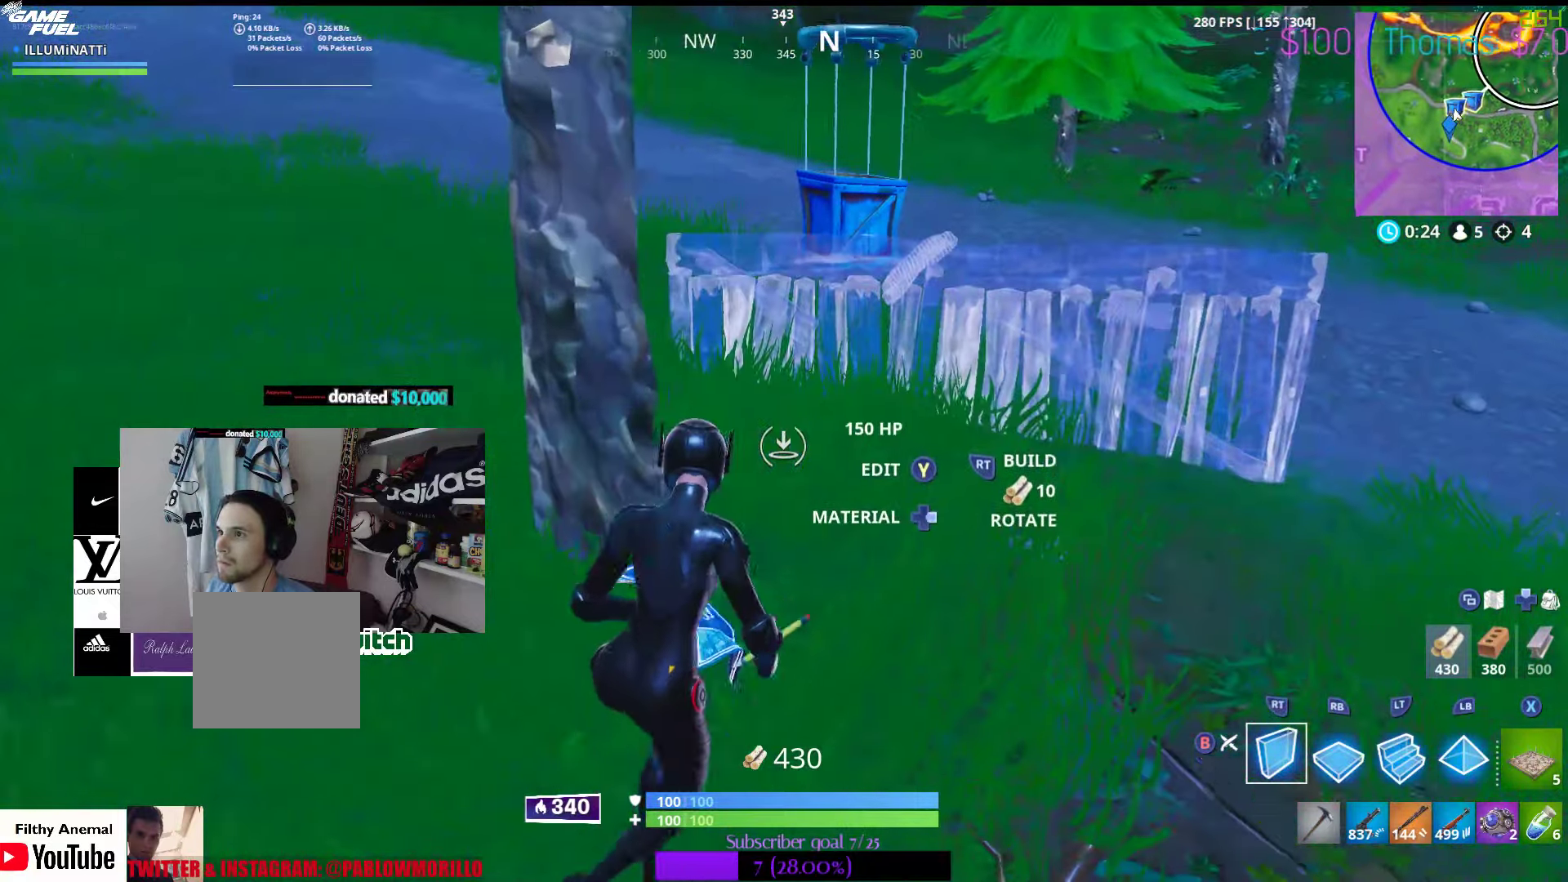
{"buttons": [], "left_stick": "up", "right_stick": "center", "events": [[167, "left_stick", "up"]]}
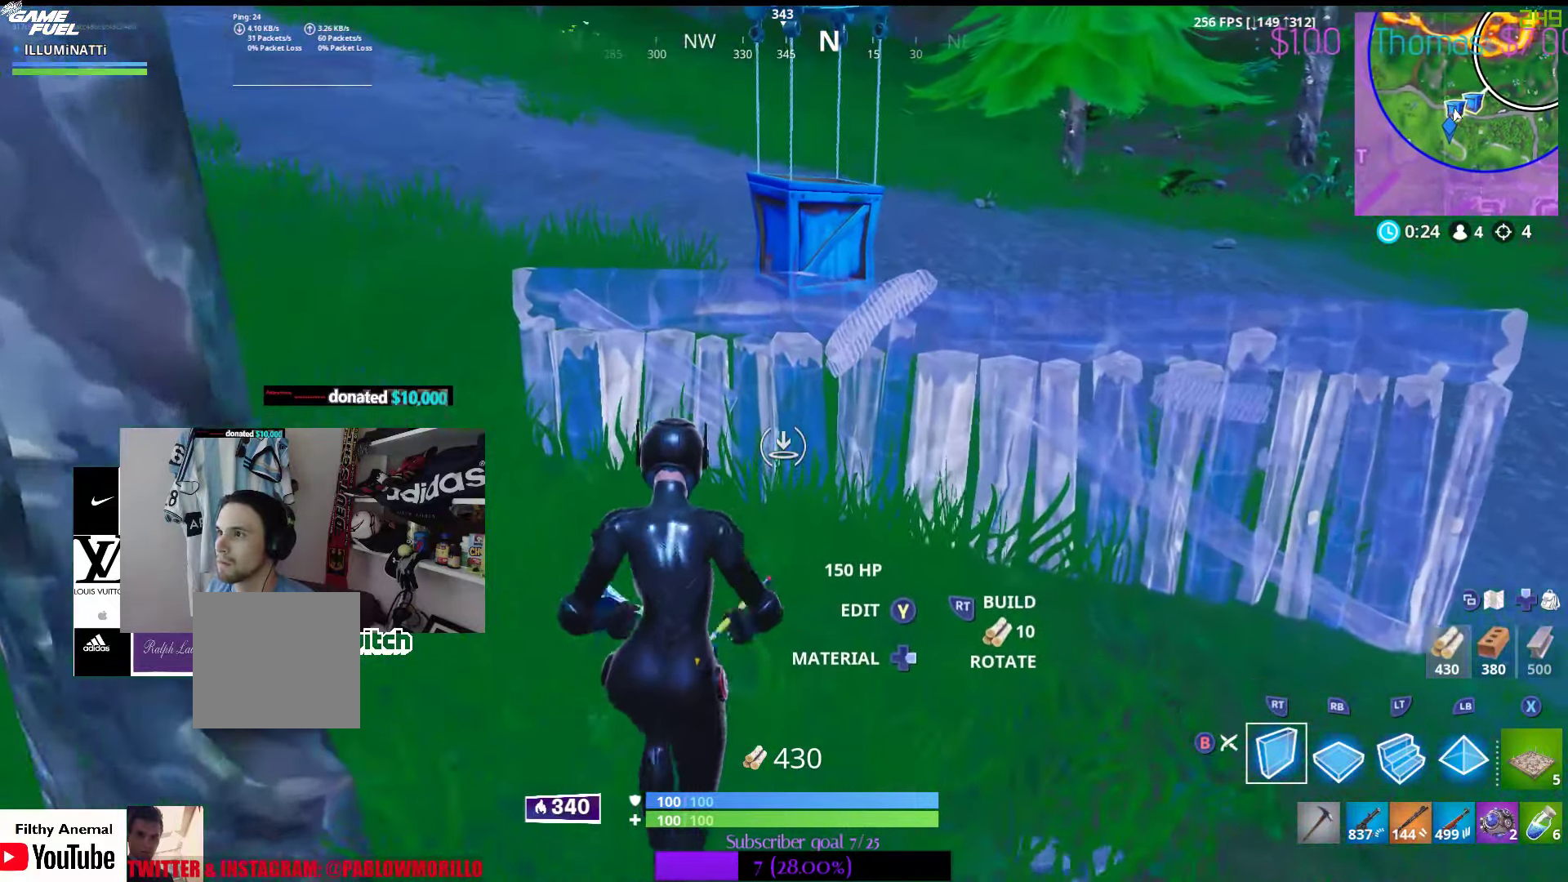
{"buttons": [], "left_stick": "up", "right_stick": "center", "events": []}
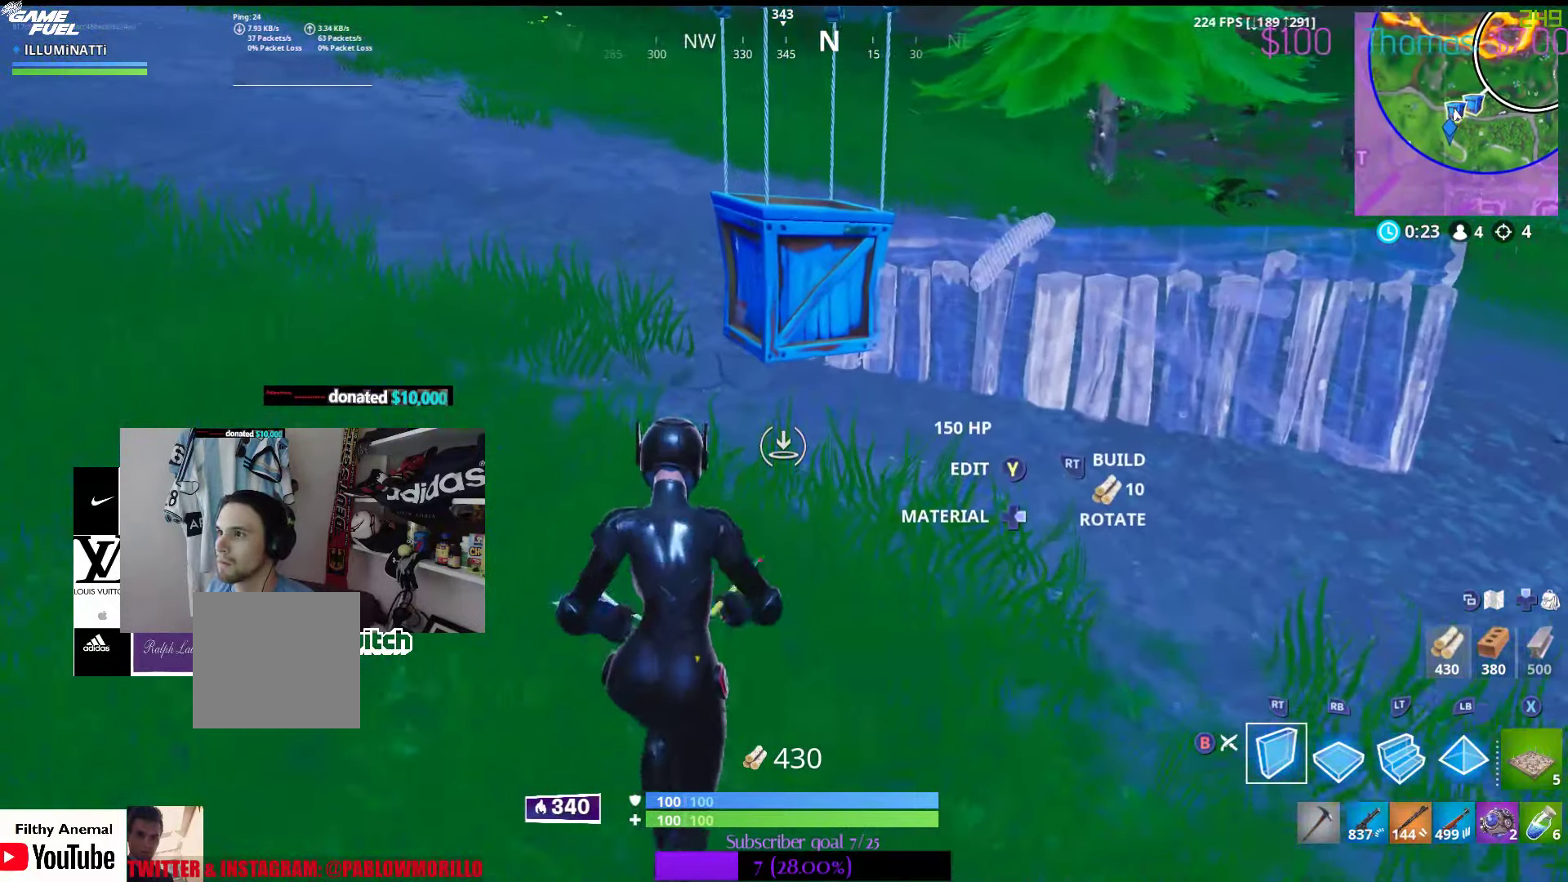
{"buttons": [], "left_stick": "up-left", "right_stick": "center", "events": [[300, "left_stick", "up-left"]]}
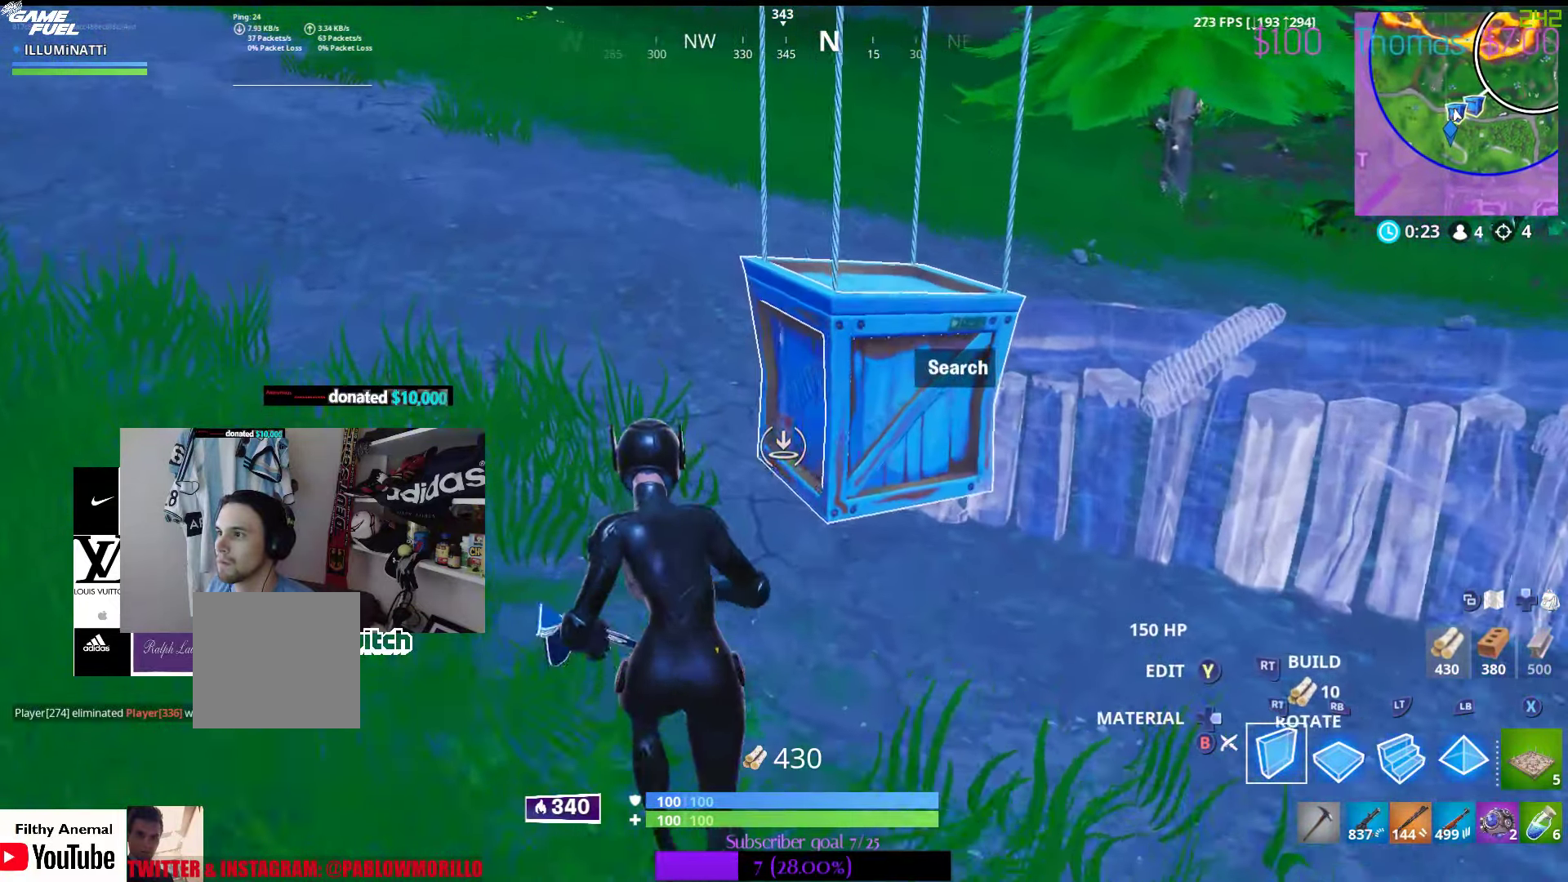
{"buttons": [], "left_stick": "up-left", "right_stick": "center", "events": [[50, "right_stick", "right"], [233, "right_stick", "center"], [350, "right_stick", "right"], [500, "right_stick", "center"]]}
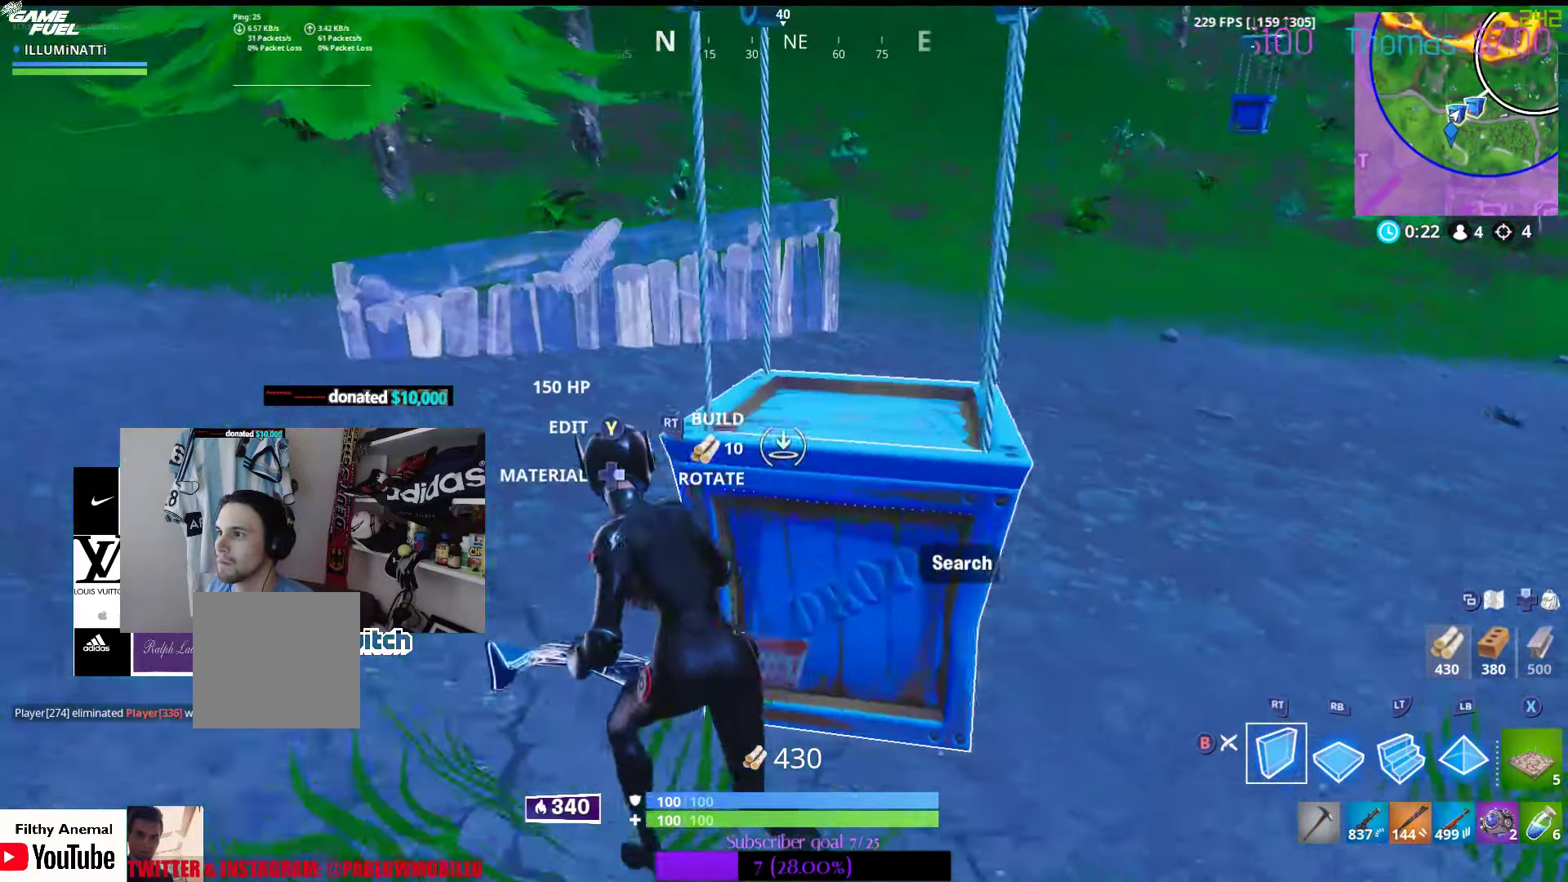
{"buttons": ["R2"], "left_stick": "up", "right_stick": "center", "events": [[217, "right_stick", "right"], [233, "R2", "down"], [267, "left_stick", "up"], [333, "right_stick", "center"]]}